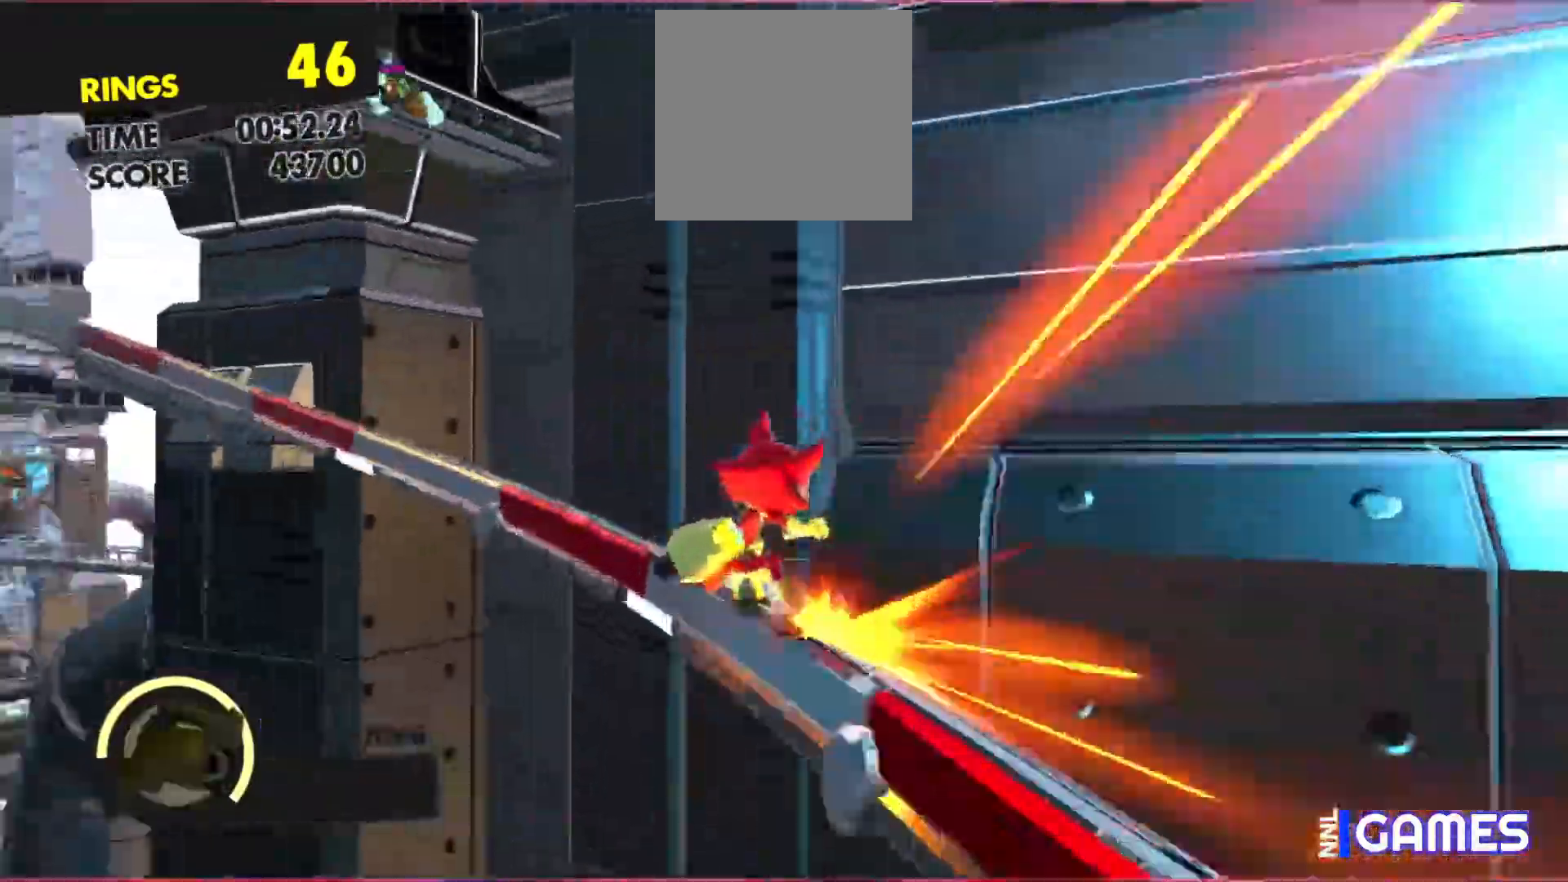
Gameplay with a controller (Xbox layout); each line is a JSON object with the inputs held at the frame after it. "events" lists button and stick changes between this image and that frame as [ms after this image, input, new state], when the widget could be followed in between. Not read: L3 R3 right_stick.
{"buttons": [], "left_stick": "center", "events": []}
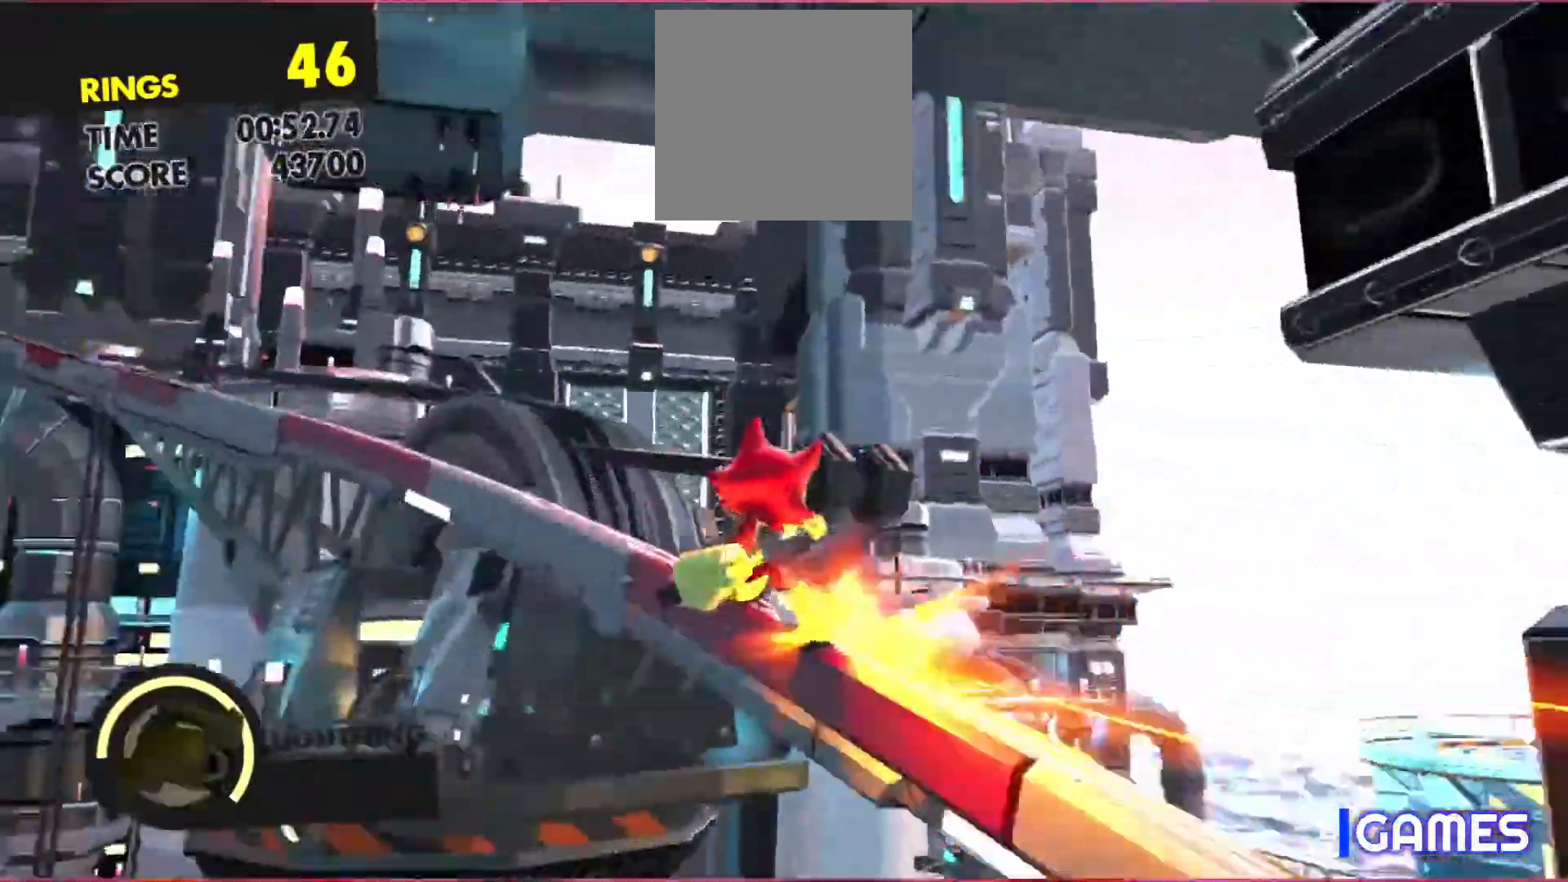
{"buttons": [], "left_stick": "center", "events": []}
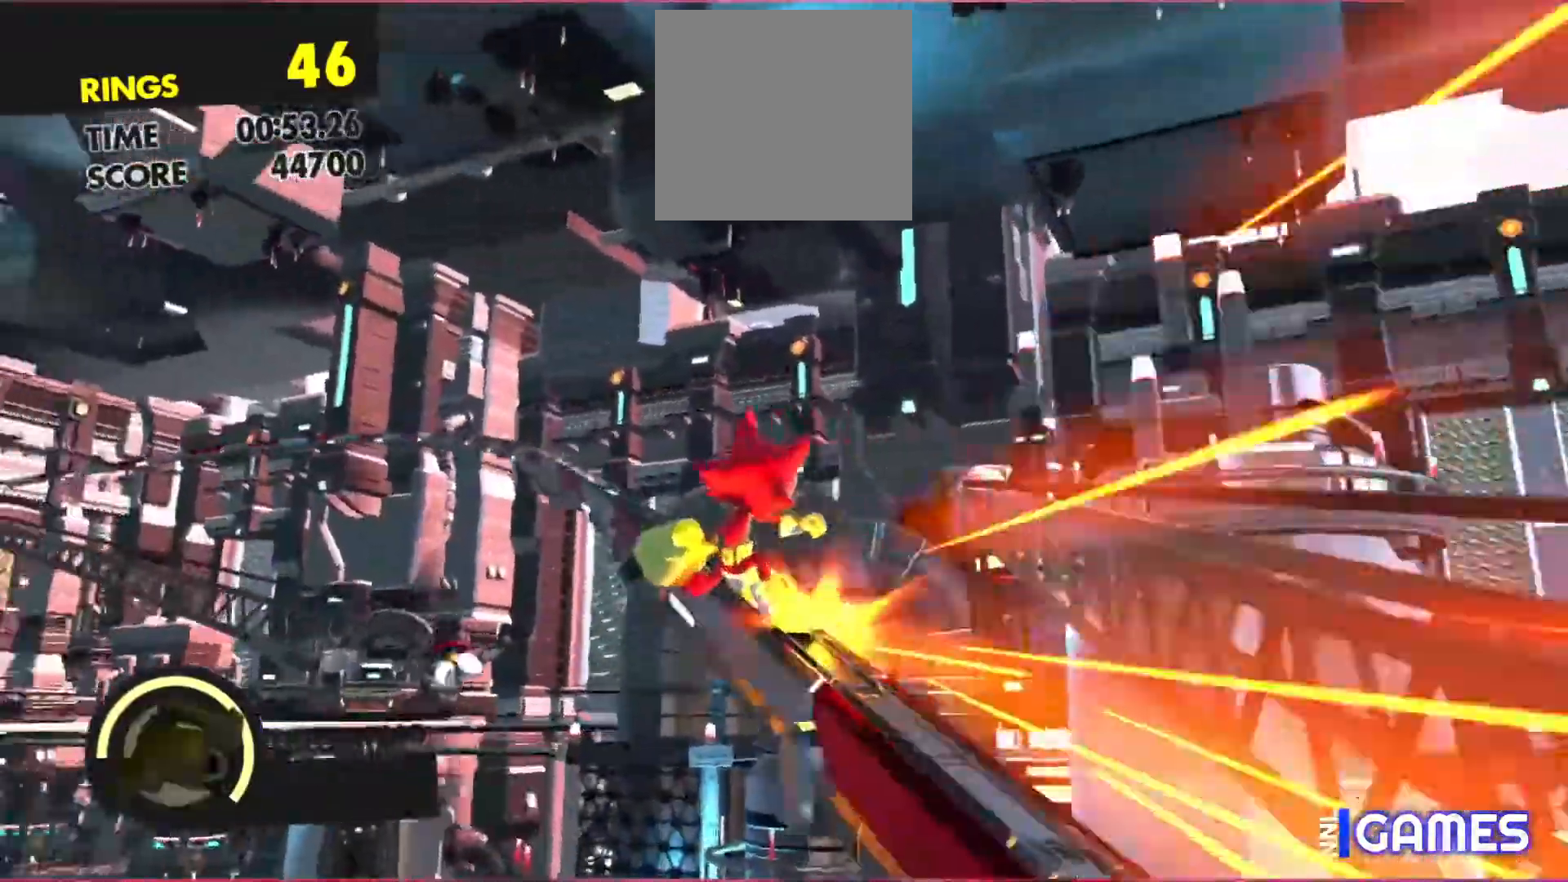
{"buttons": [], "left_stick": "center", "events": []}
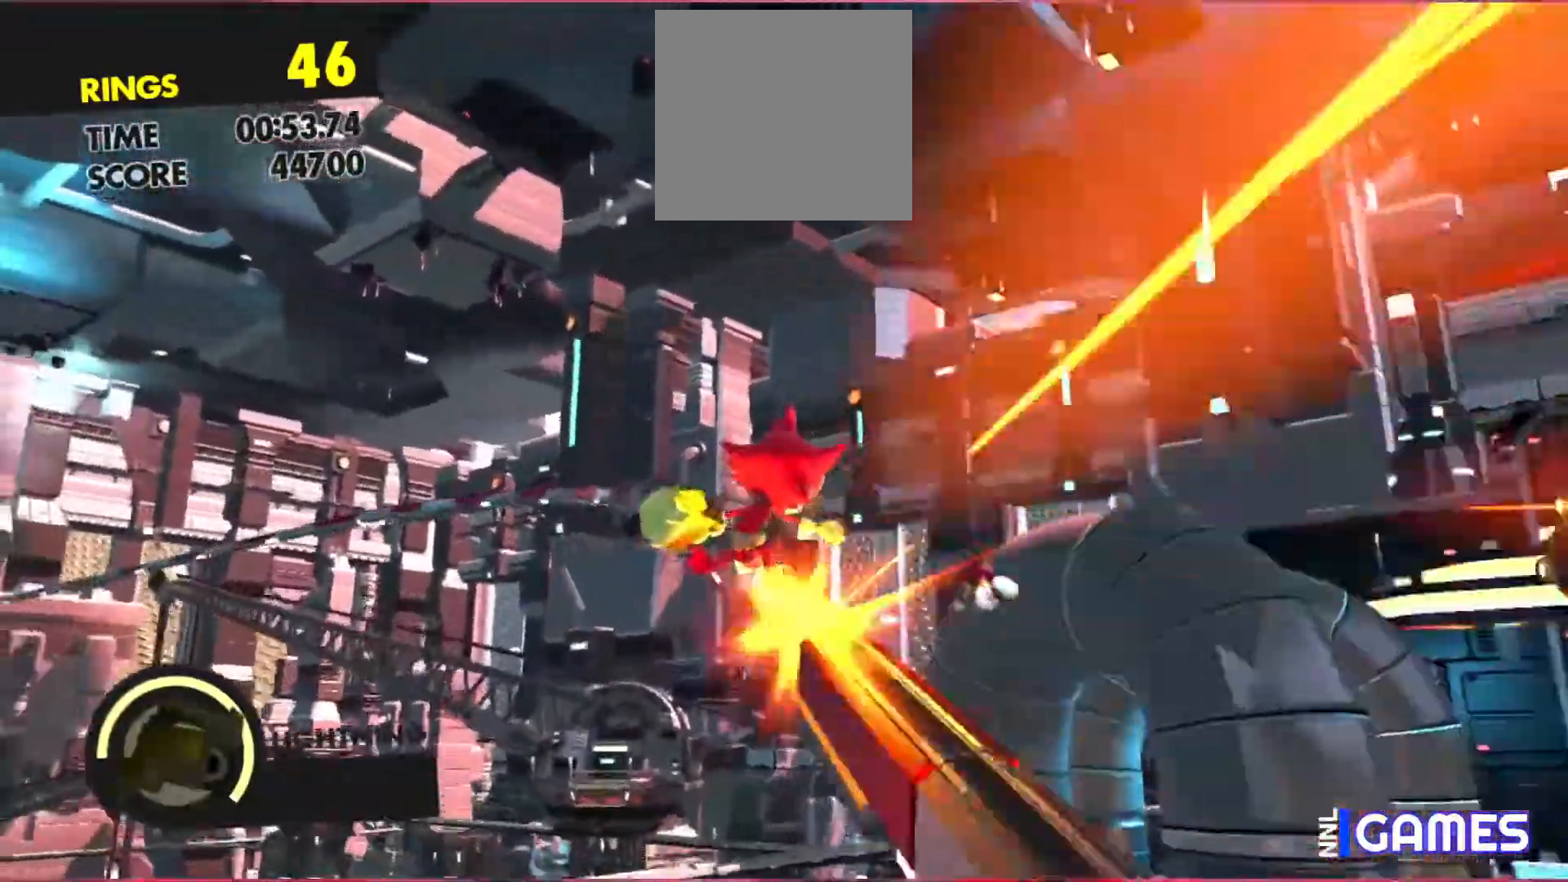
{"buttons": [], "left_stick": "center", "events": []}
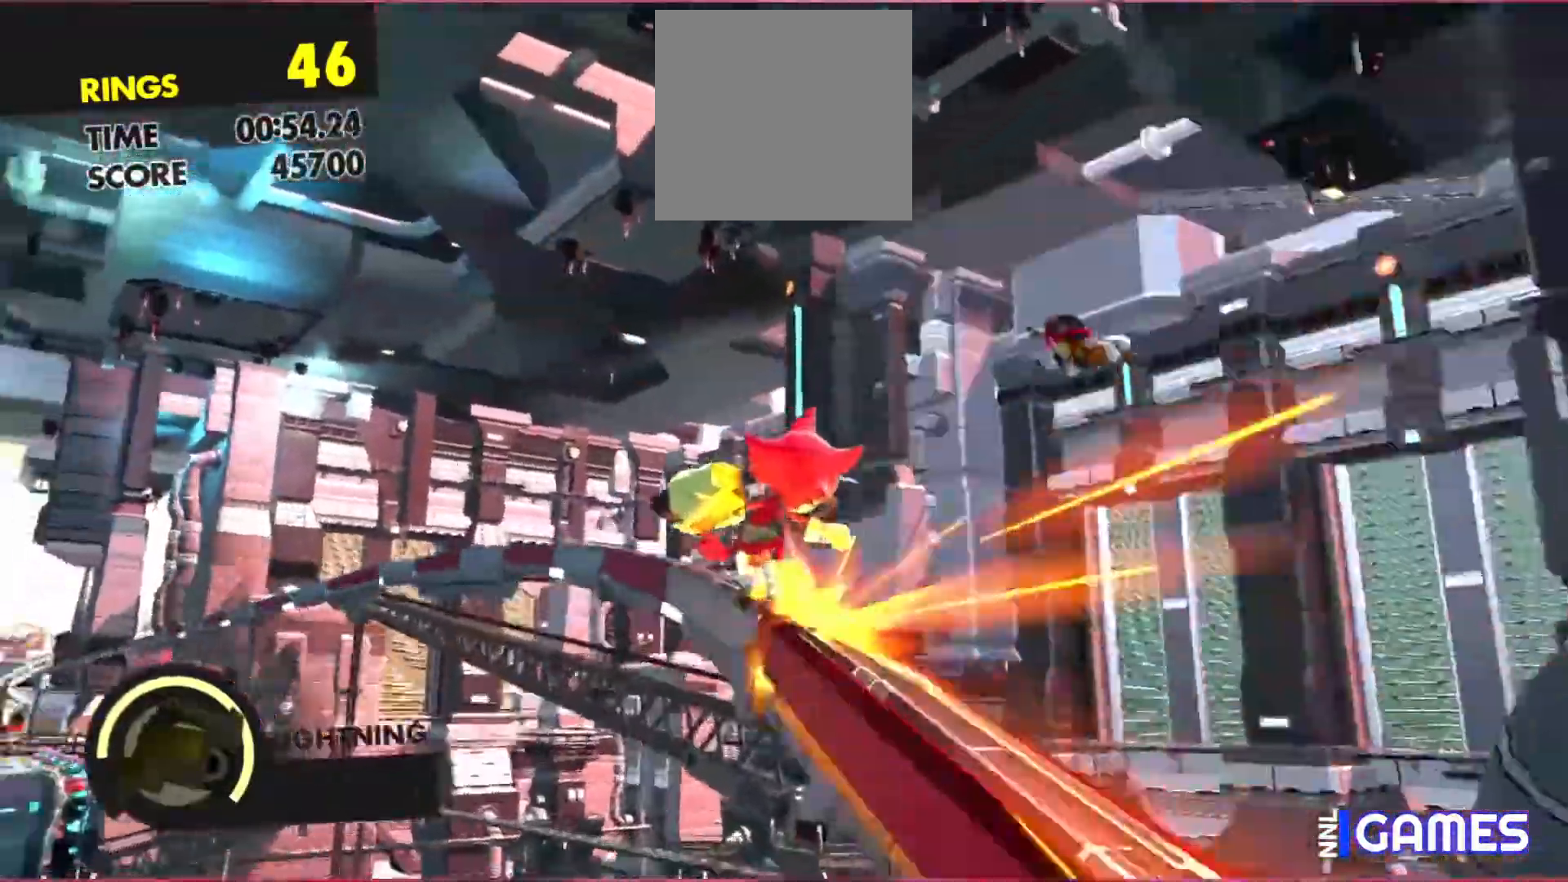
{"buttons": [], "left_stick": "center", "events": []}
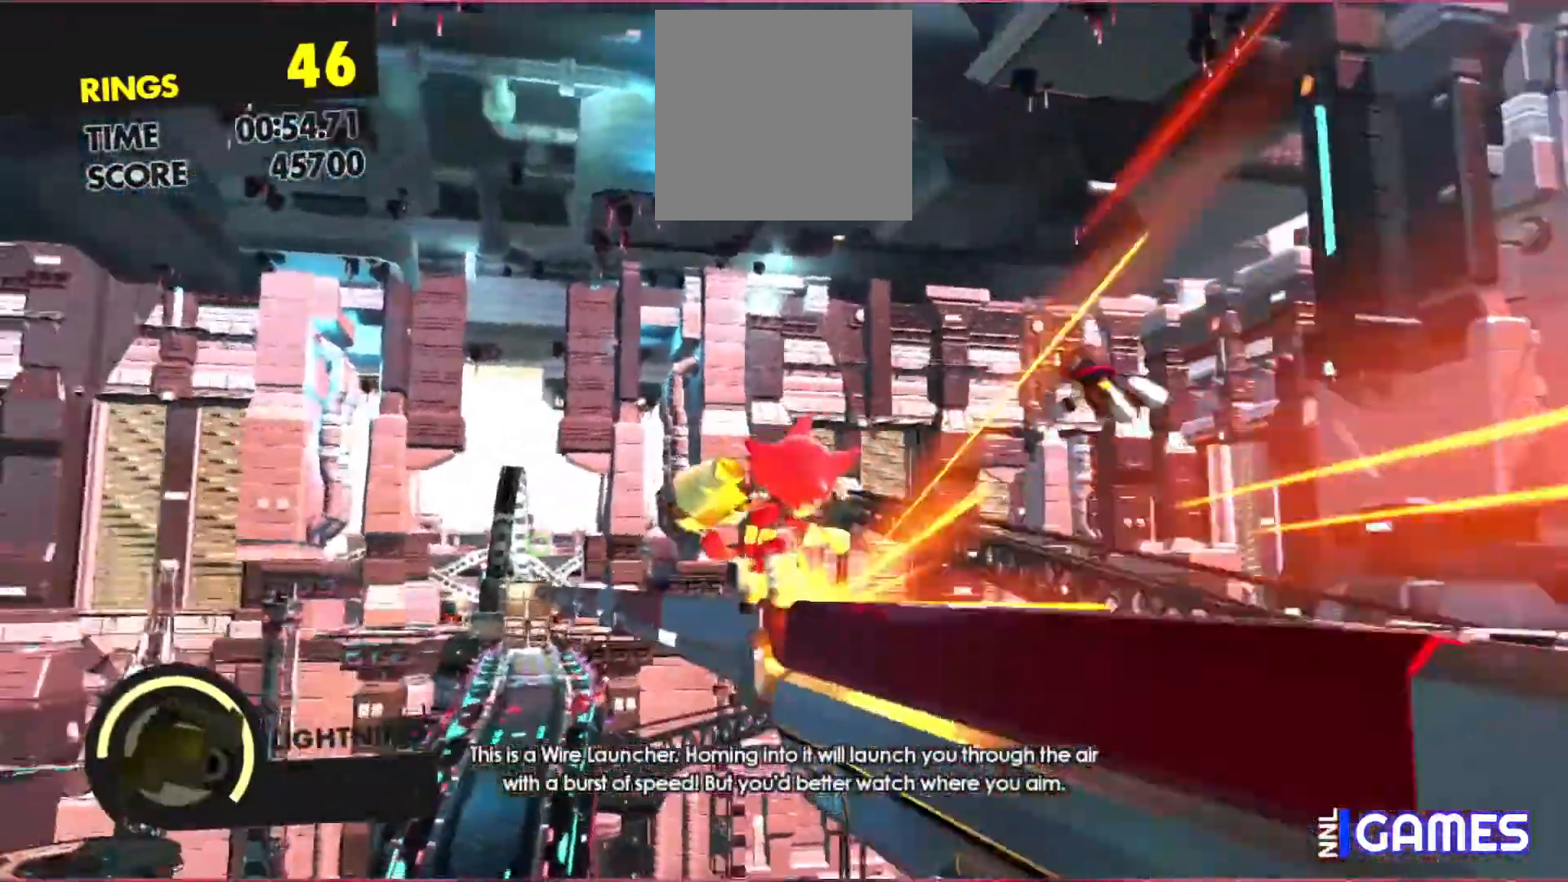
{"buttons": [], "left_stick": "center", "events": []}
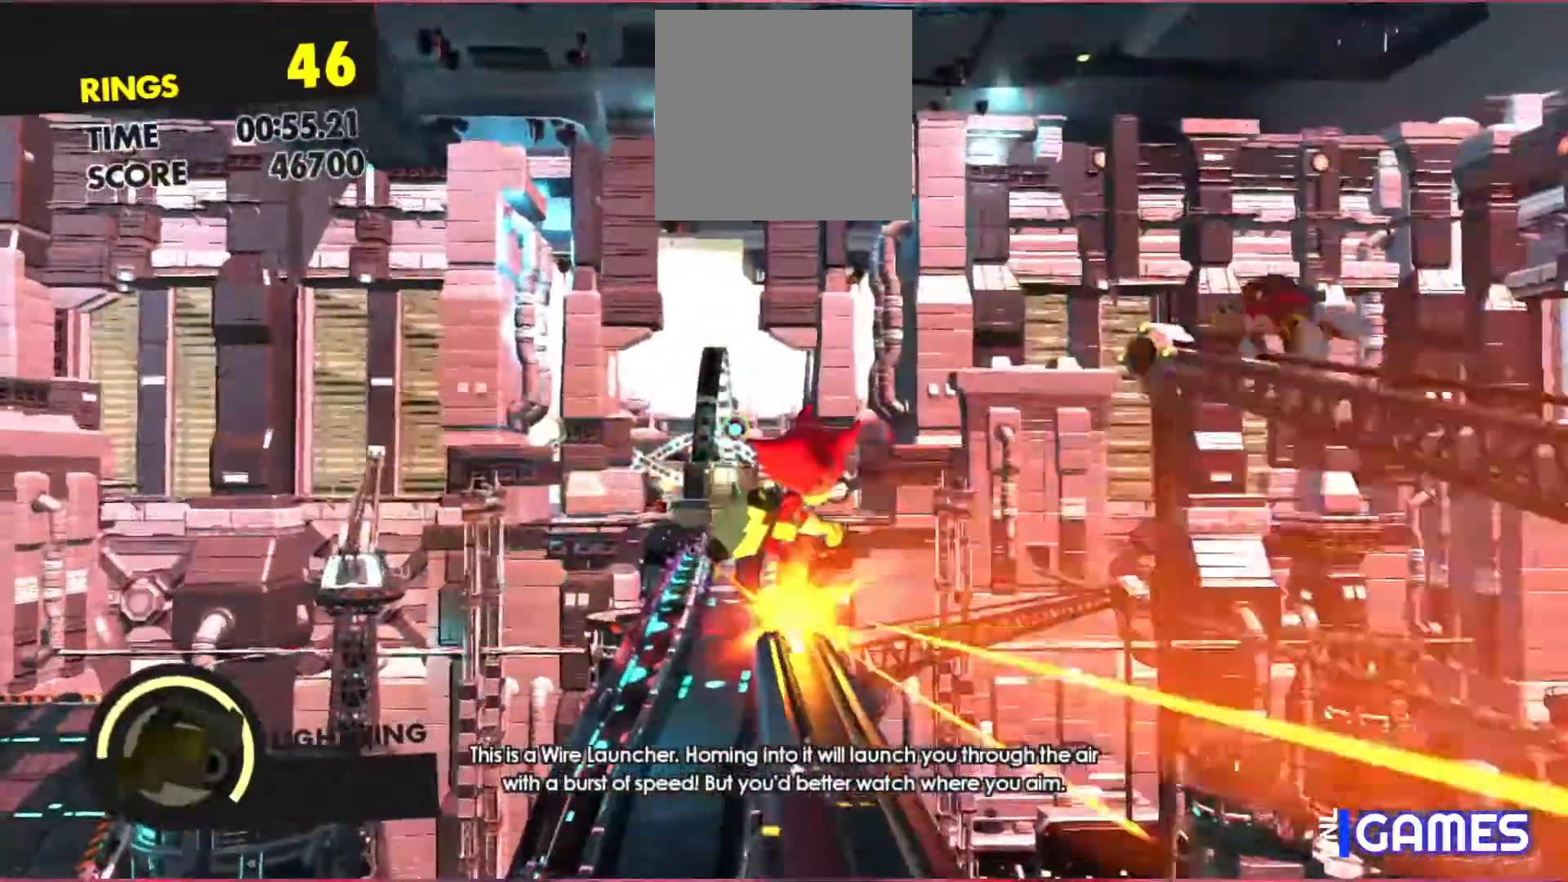
{"buttons": [], "left_stick": "center", "events": []}
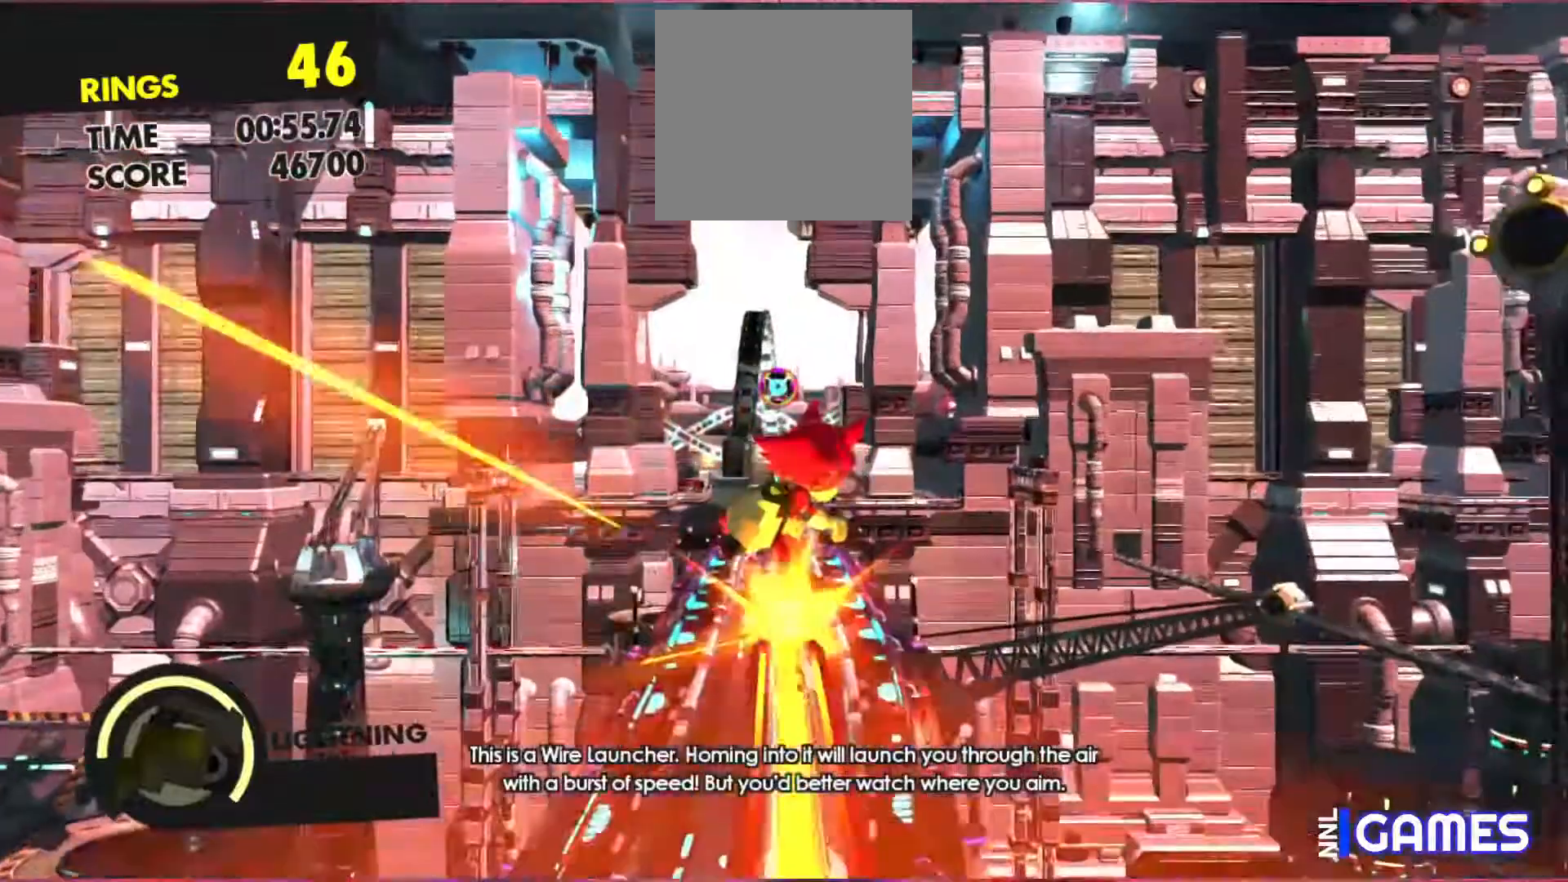
{"buttons": ["A"], "left_stick": "center", "events": [[50, "A", "down"], [200, "A", "up"], [283, "A", "down"]]}
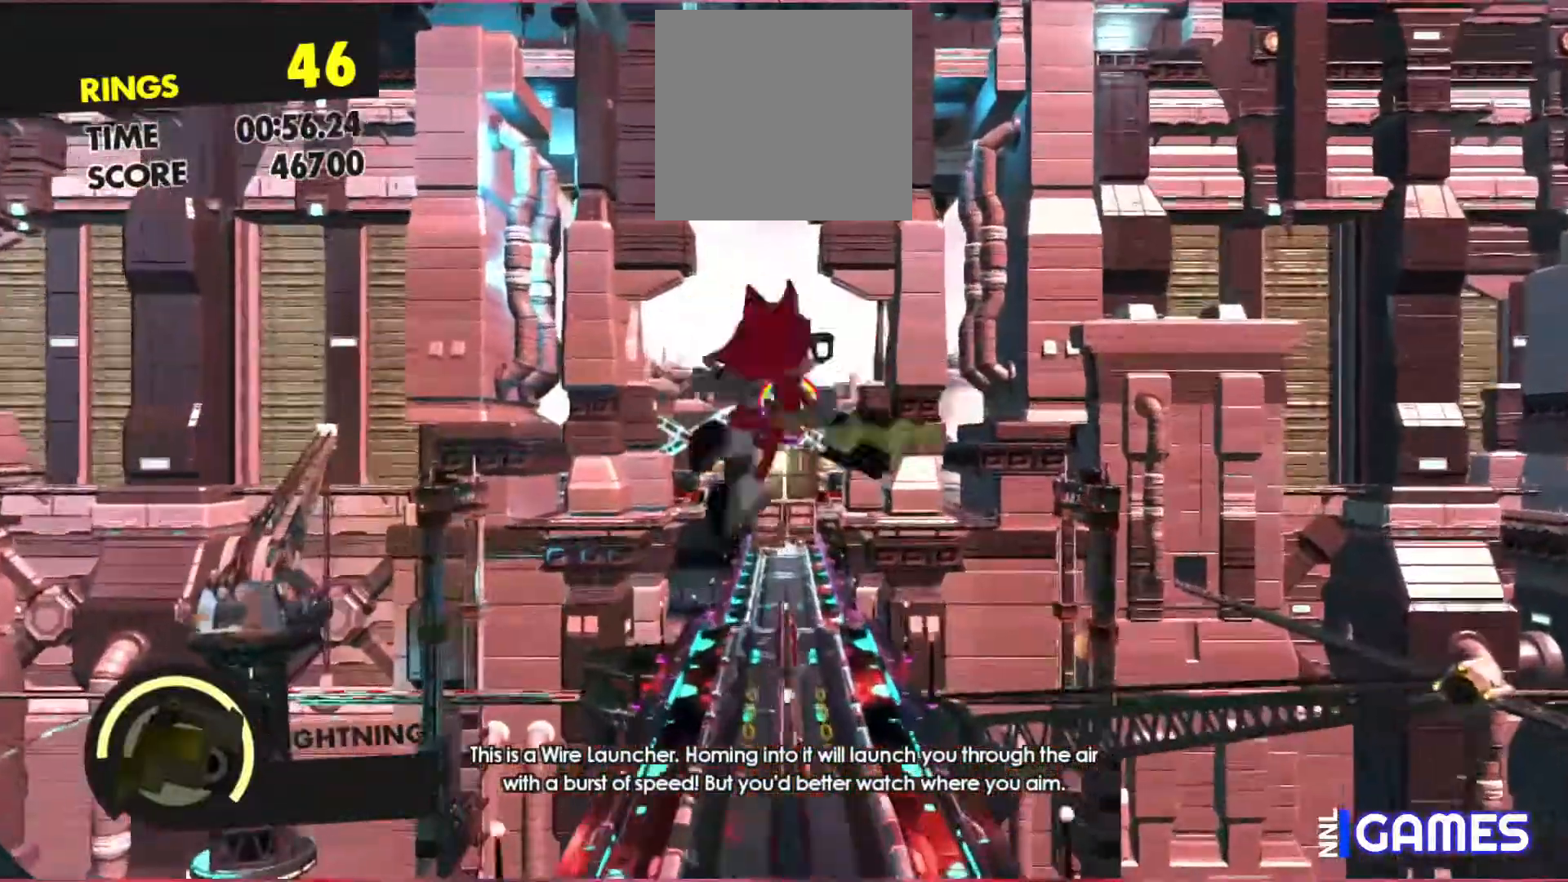
{"buttons": ["A"], "left_stick": "center", "events": [[167, "A", "up"], [233, "A", "down"]]}
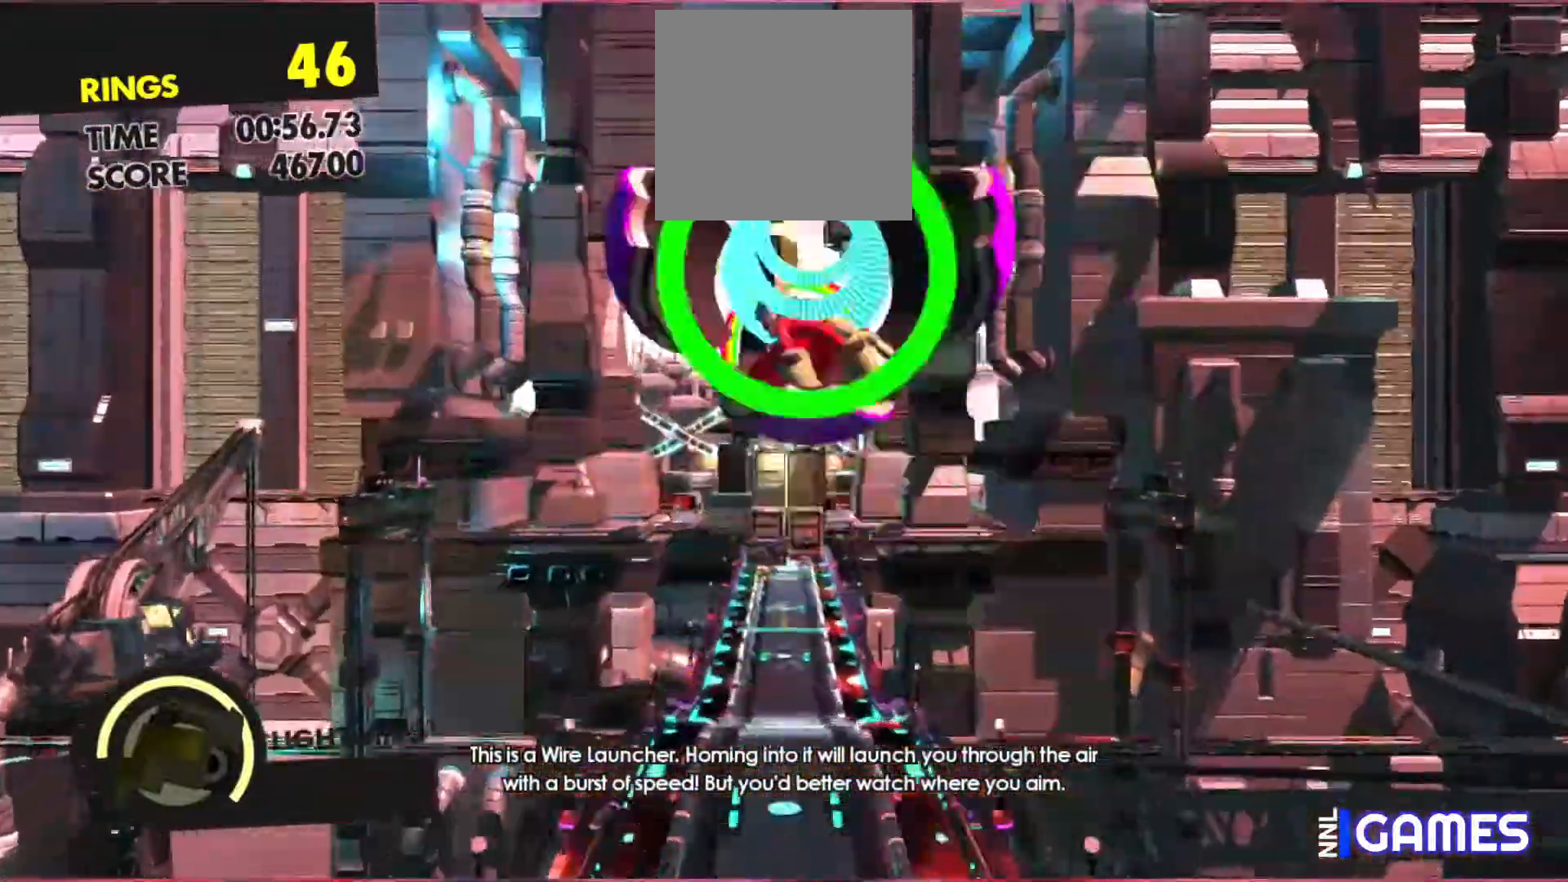
{"buttons": [], "left_stick": "center", "events": [[267, "A", "up"]]}
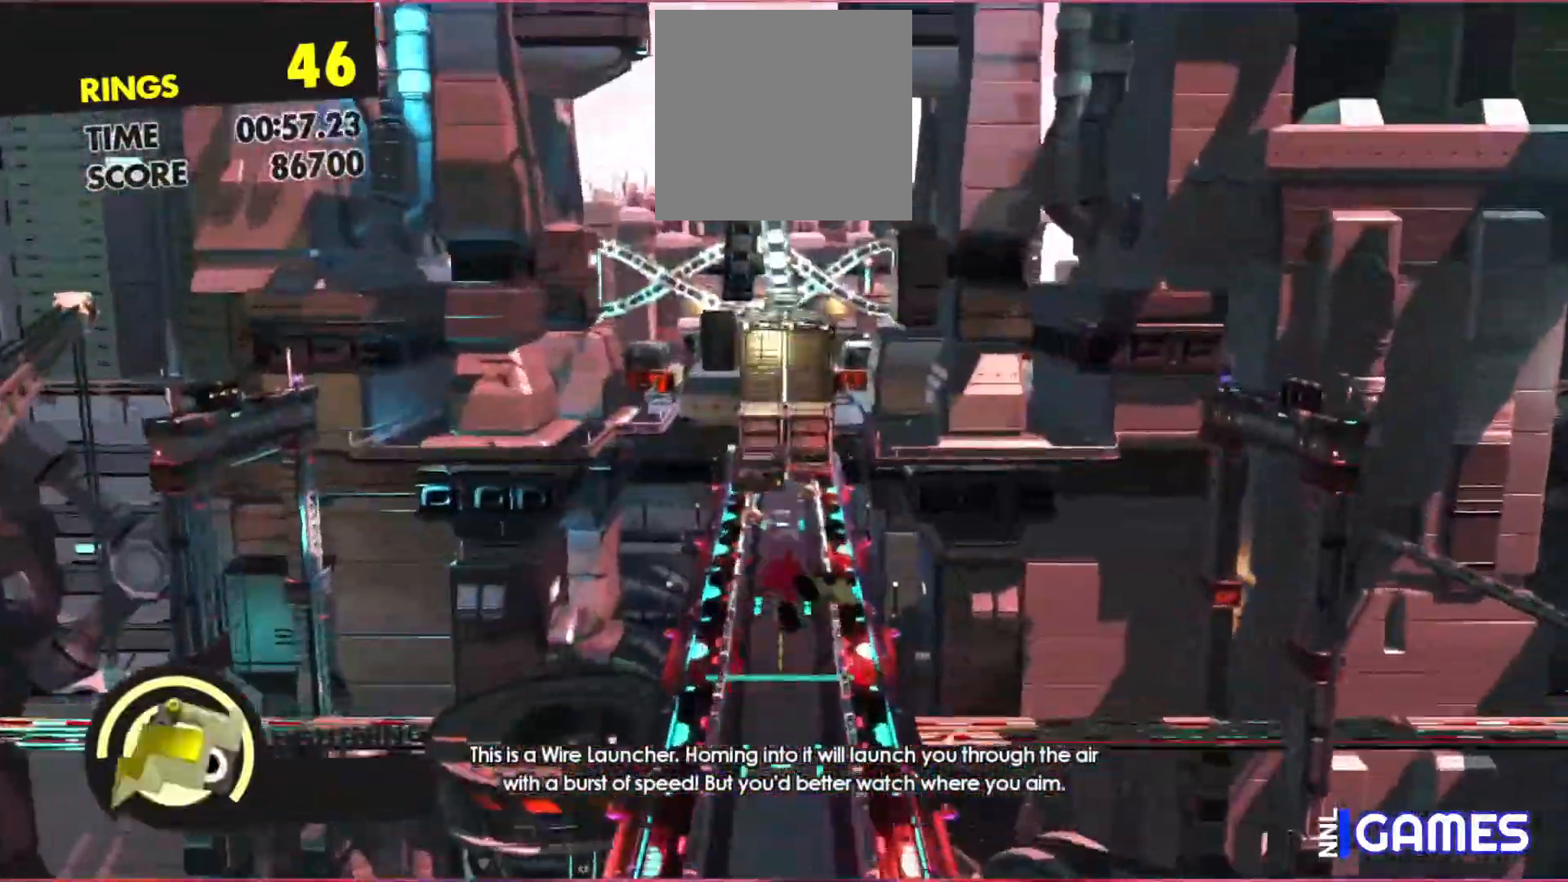
{"buttons": [], "left_stick": "center", "events": []}
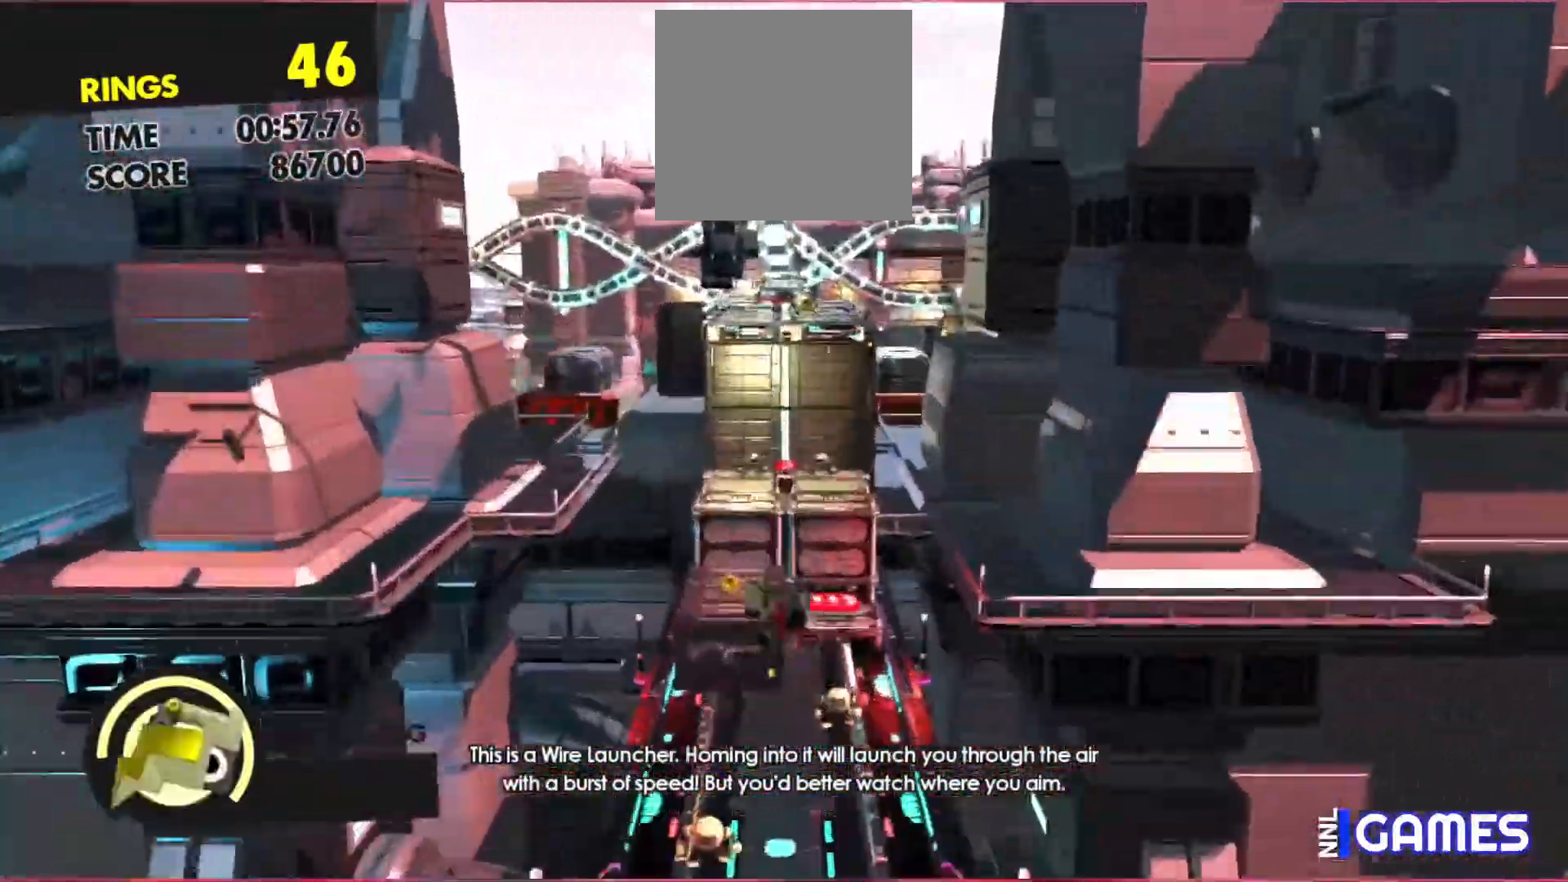
{"buttons": [], "left_stick": "center", "events": []}
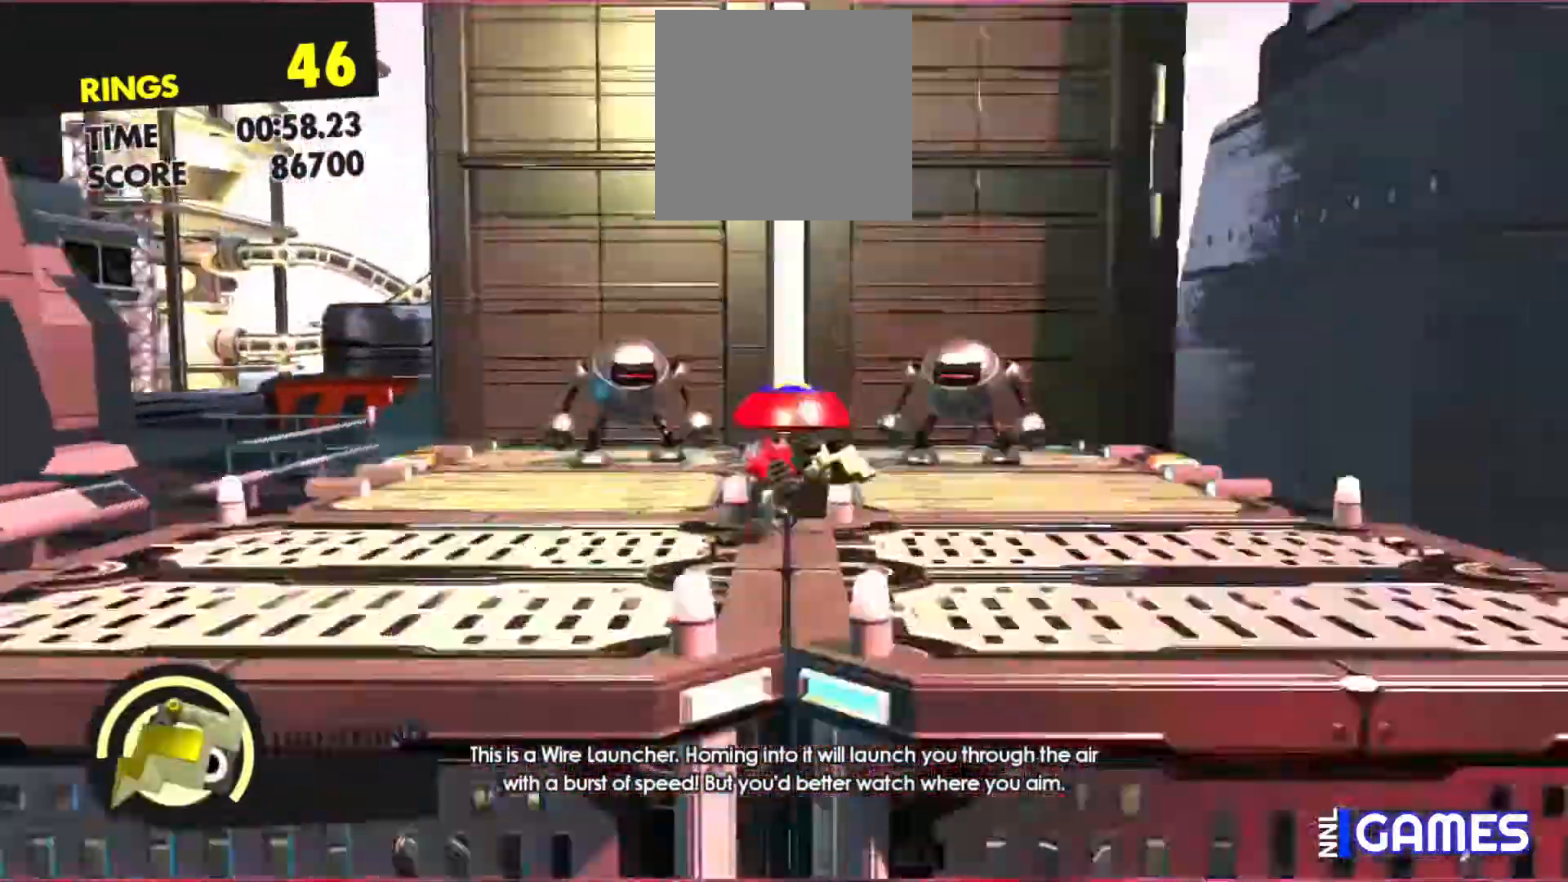
{"buttons": [], "left_stick": "up", "events": [[33, "left_stick", "up"]]}
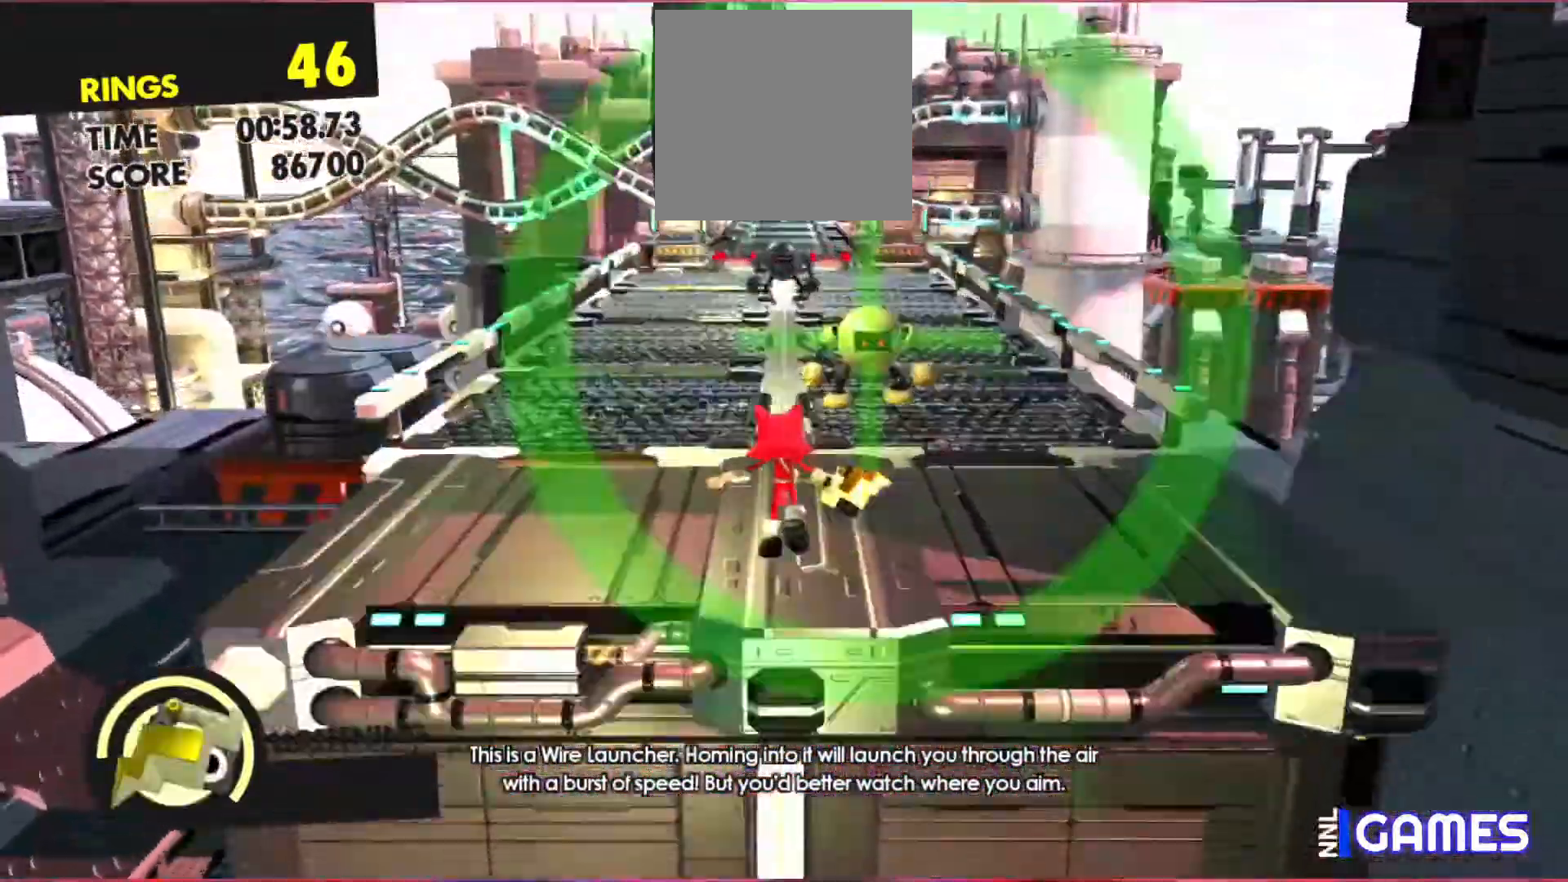
{"buttons": ["A"], "left_stick": "up", "events": [[50, "A", "down"], [200, "A", "up"], [267, "A", "down"], [367, "A", "up"], [433, "A", "down"]]}
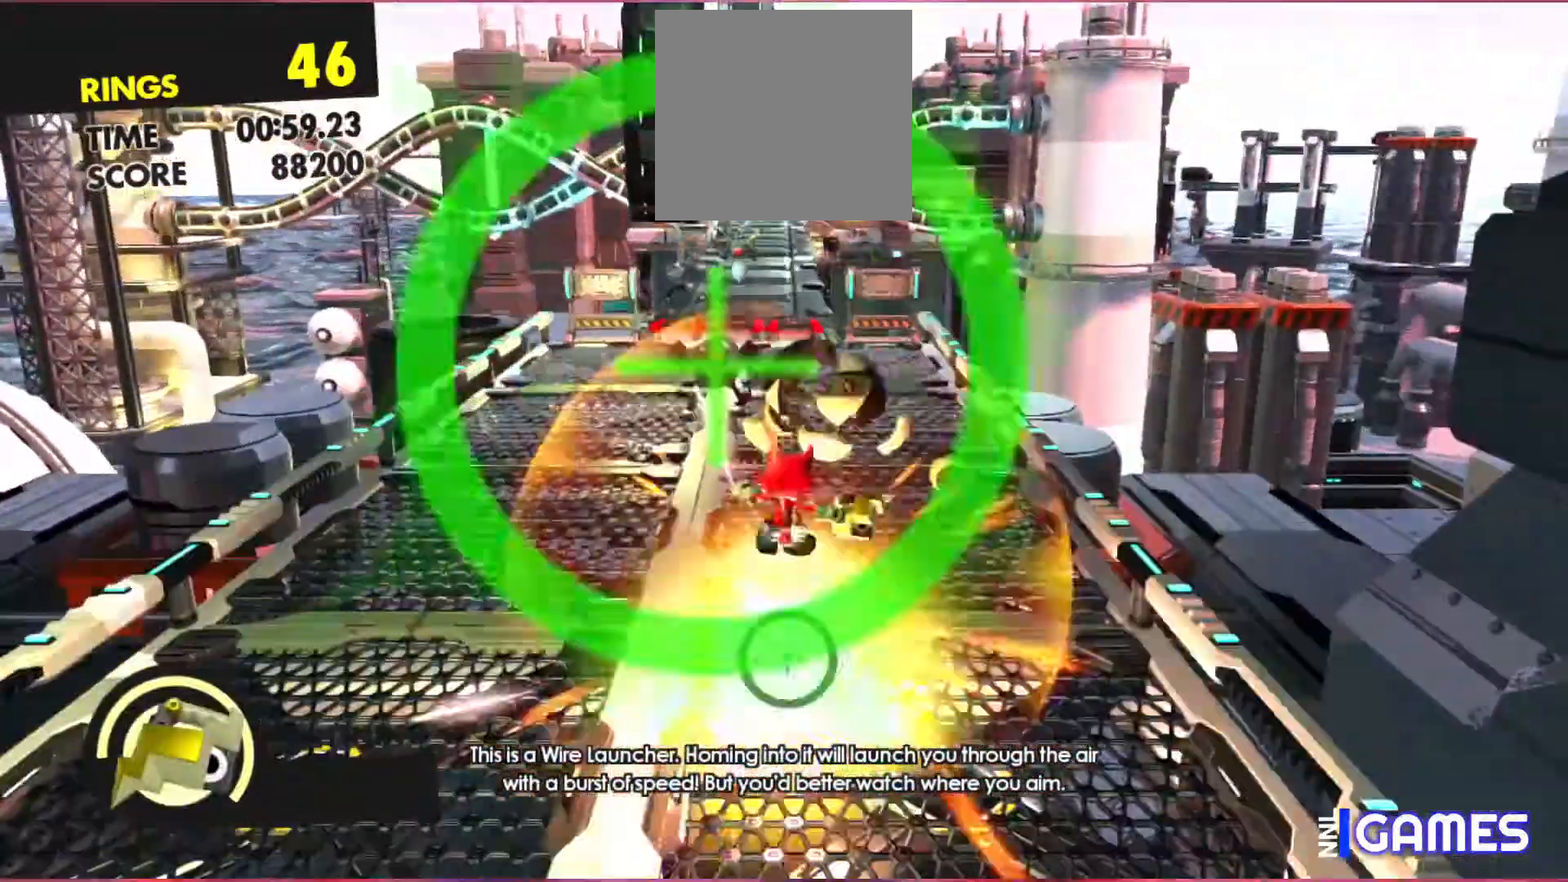
{"buttons": ["A"], "left_stick": "up", "events": [[33, "A", "up"], [117, "A", "down"], [200, "A", "up"], [283, "A", "down"], [367, "A", "up"], [450, "A", "down"]]}
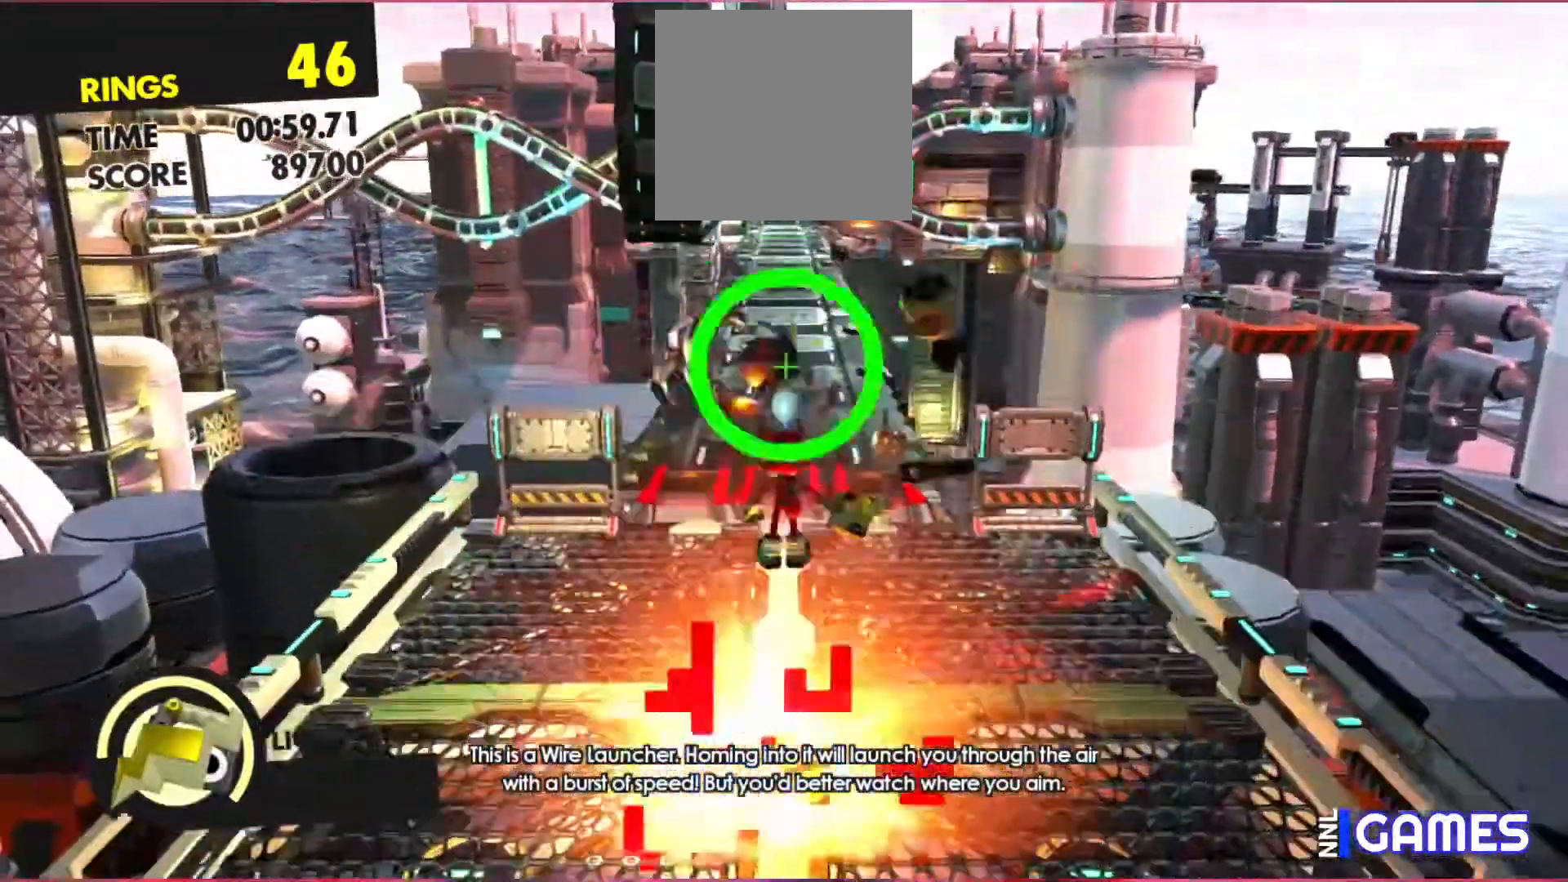
{"buttons": [], "left_stick": "up", "events": [[50, "A", "up"], [100, "A", "down"], [200, "A", "up"]]}
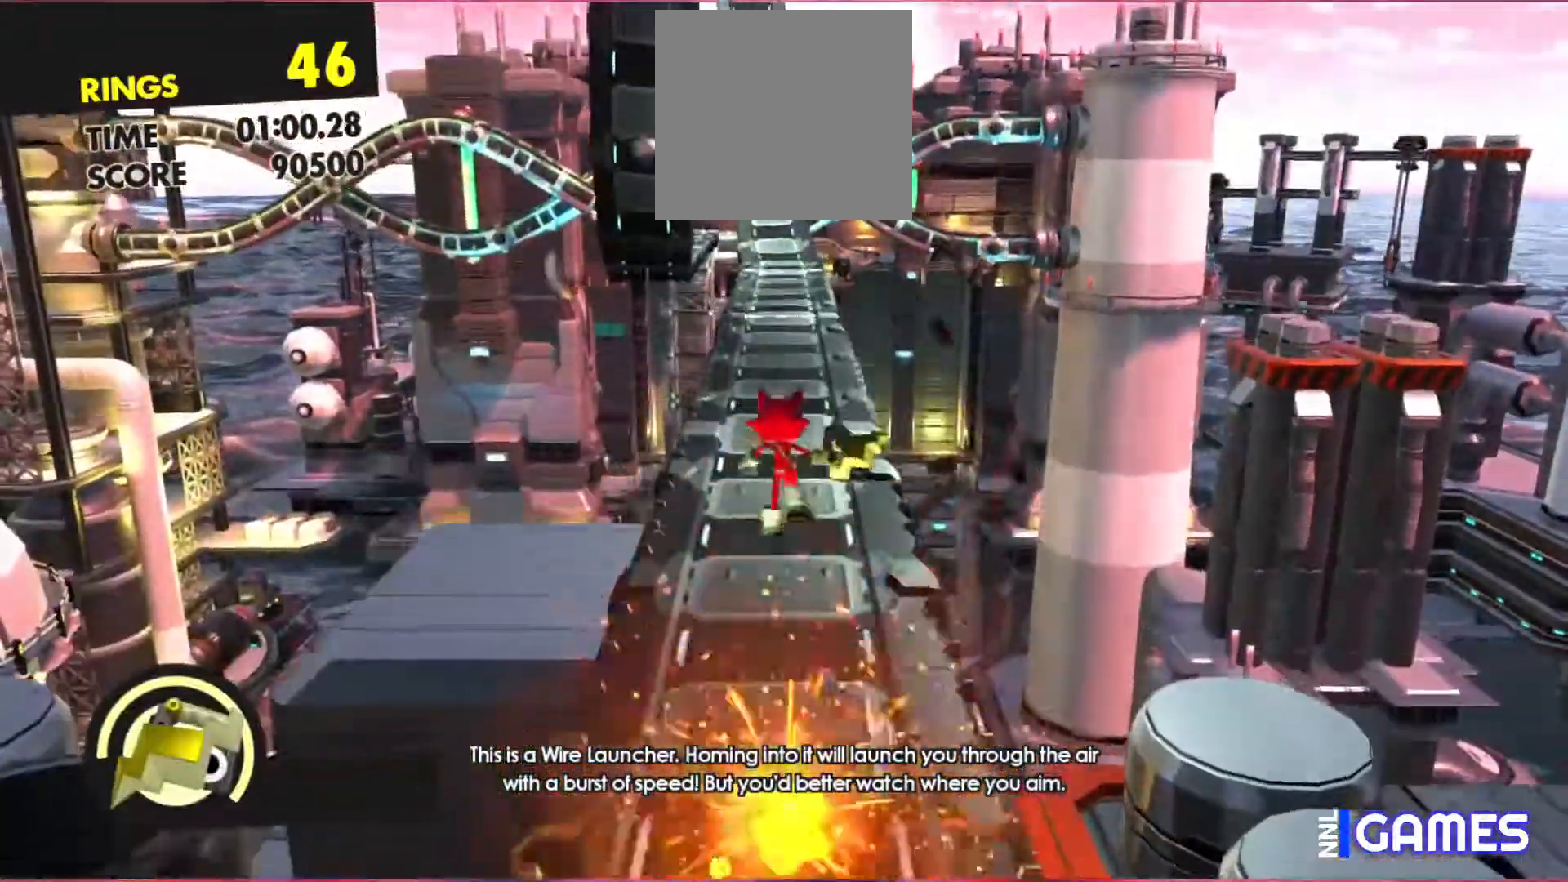
{"buttons": [], "left_stick": "up", "events": [[33, "left_stick", "center"], [367, "left_stick", "up"]]}
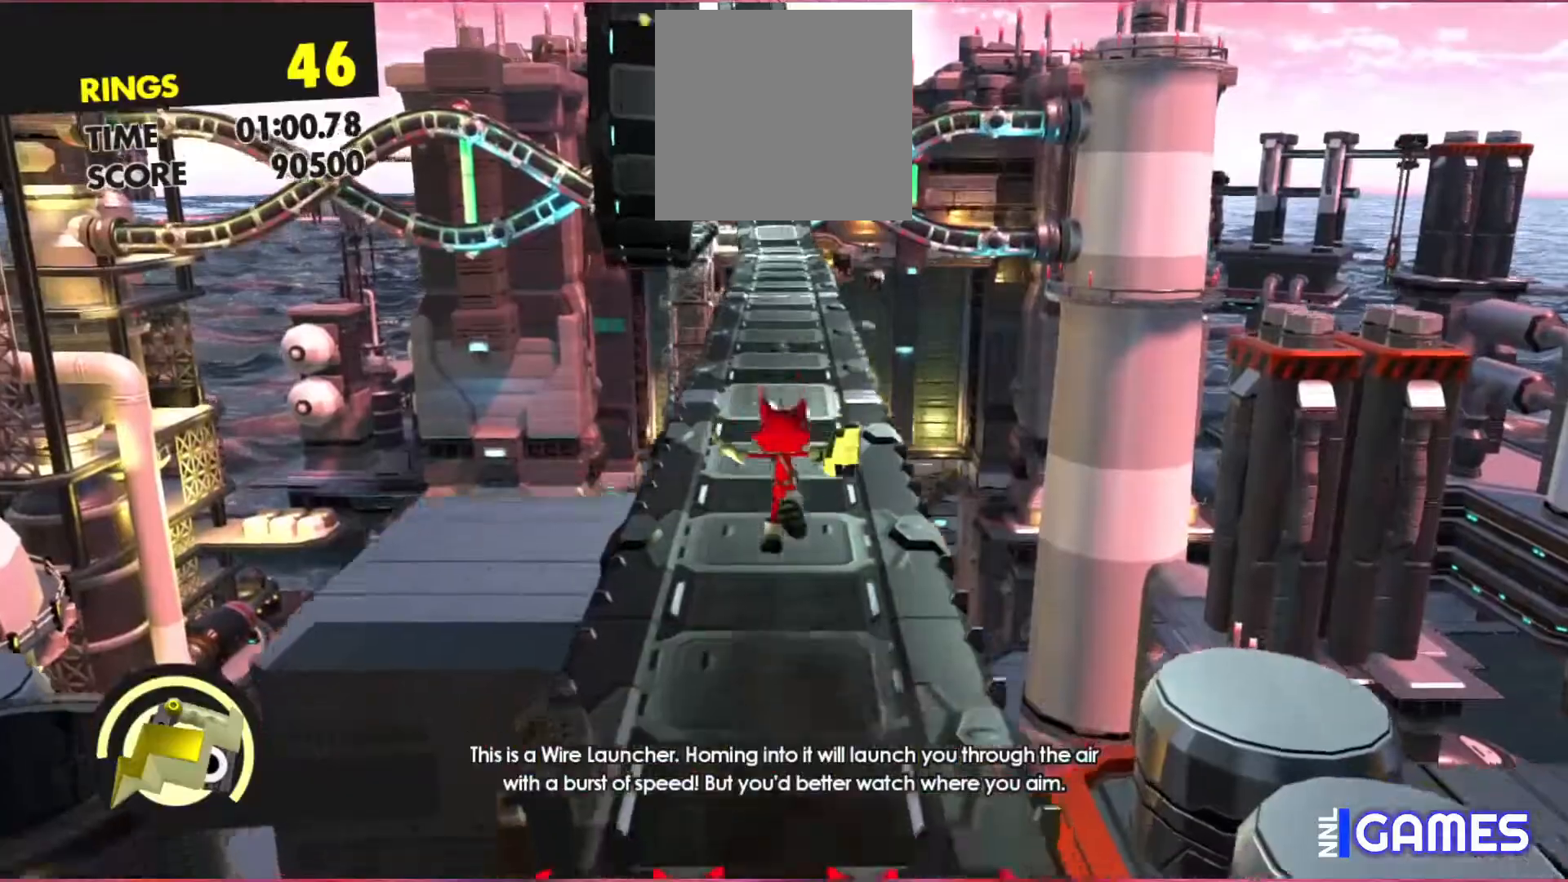
{"buttons": [], "left_stick": "up", "events": []}
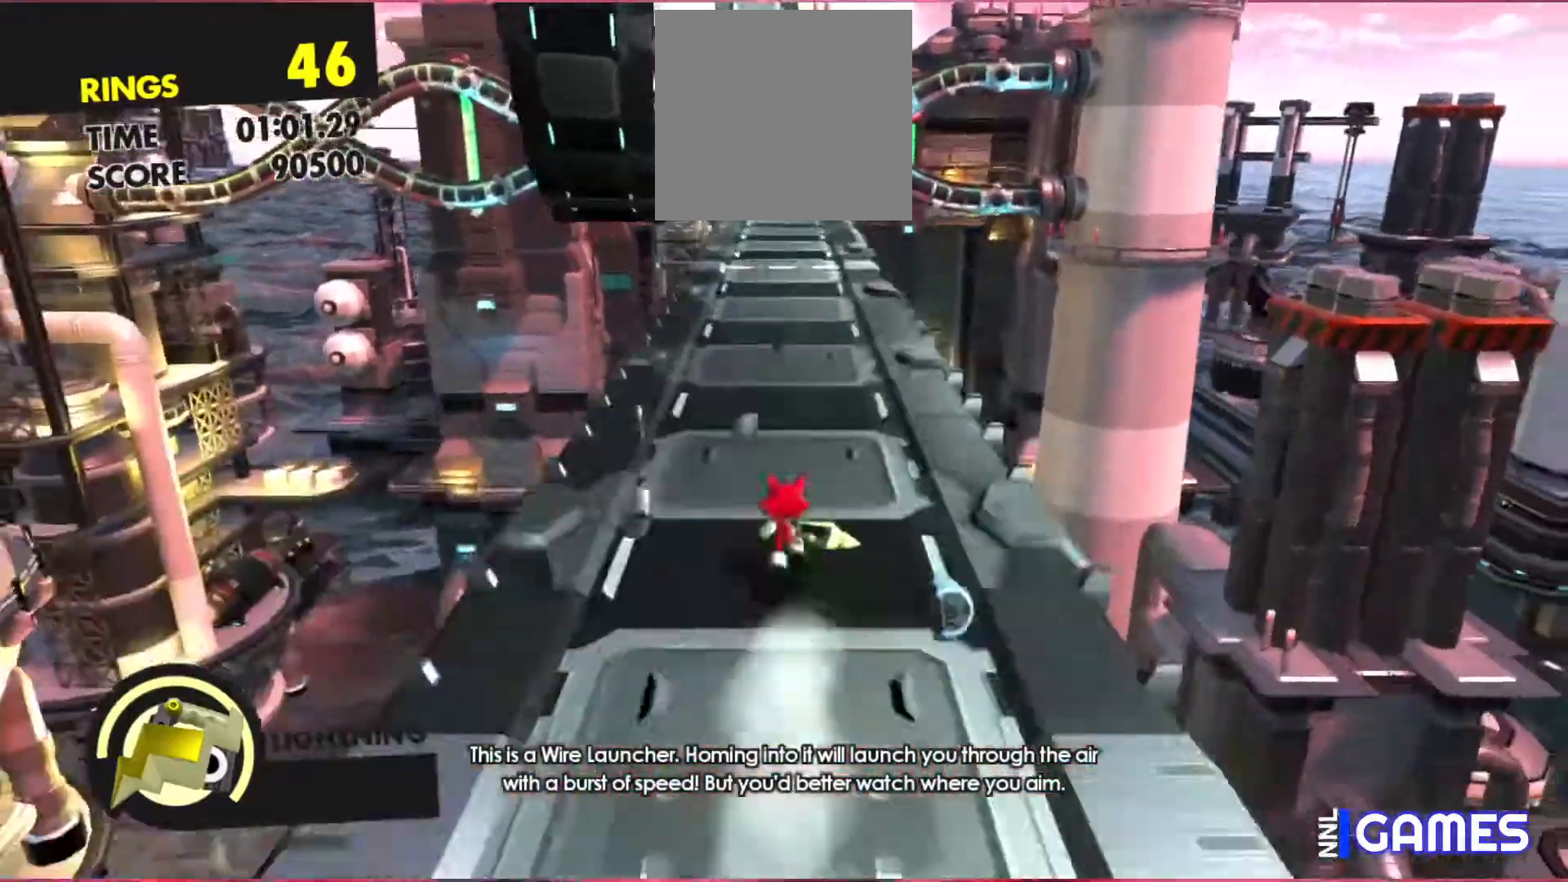
{"buttons": [], "left_stick": "up", "events": []}
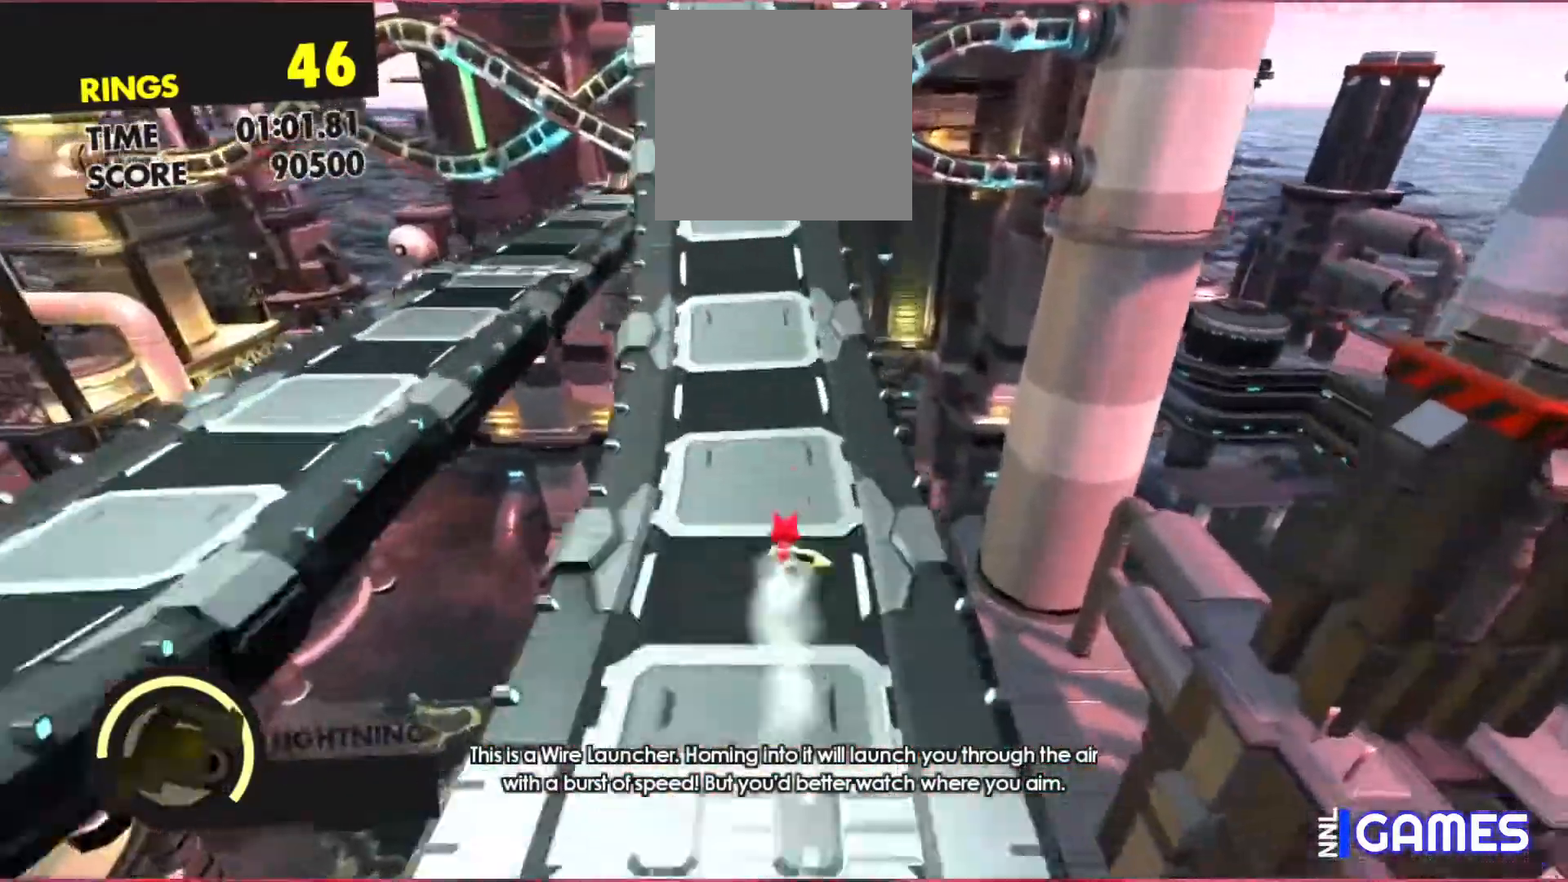
{"buttons": [], "left_stick": "center", "events": [[350, "left_stick", "center"]]}
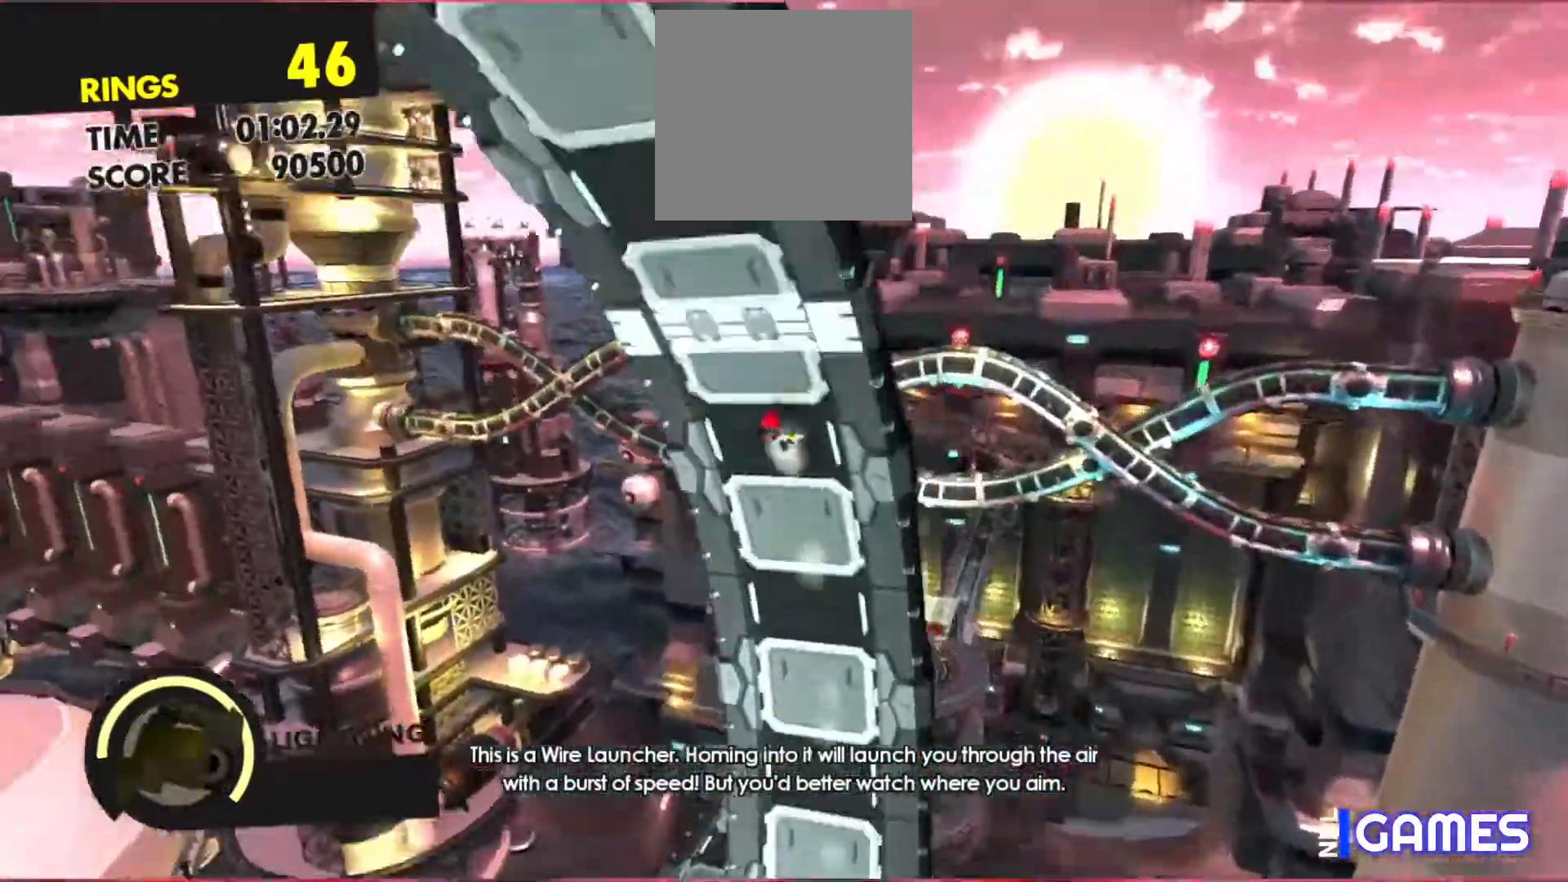
{"buttons": [], "left_stick": "center", "events": []}
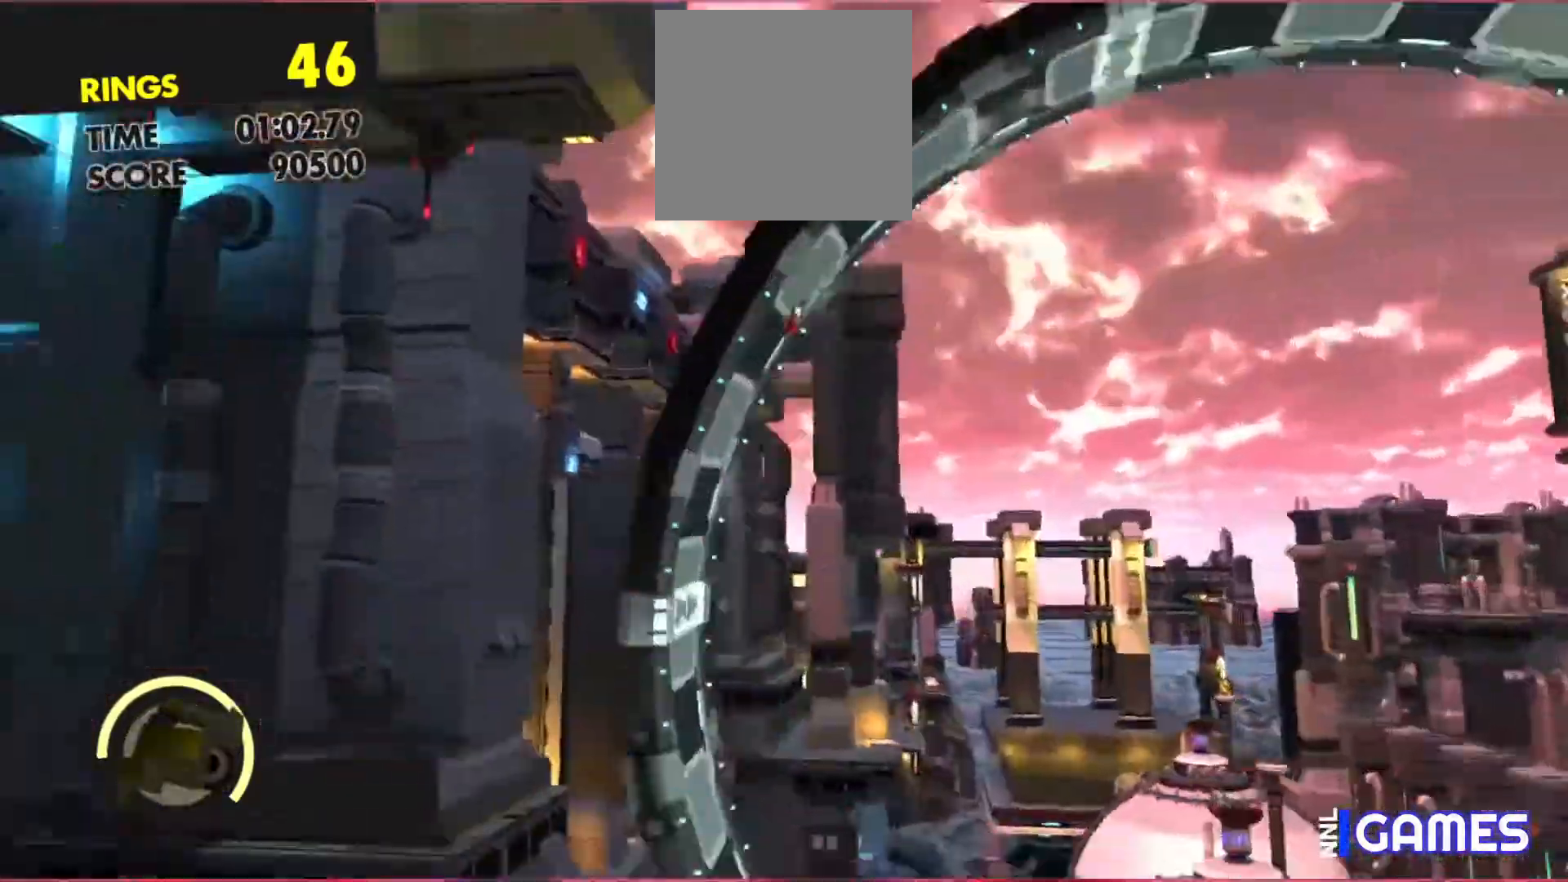
{"buttons": [], "left_stick": "up-right", "events": [[467, "left_stick", "up-right"]]}
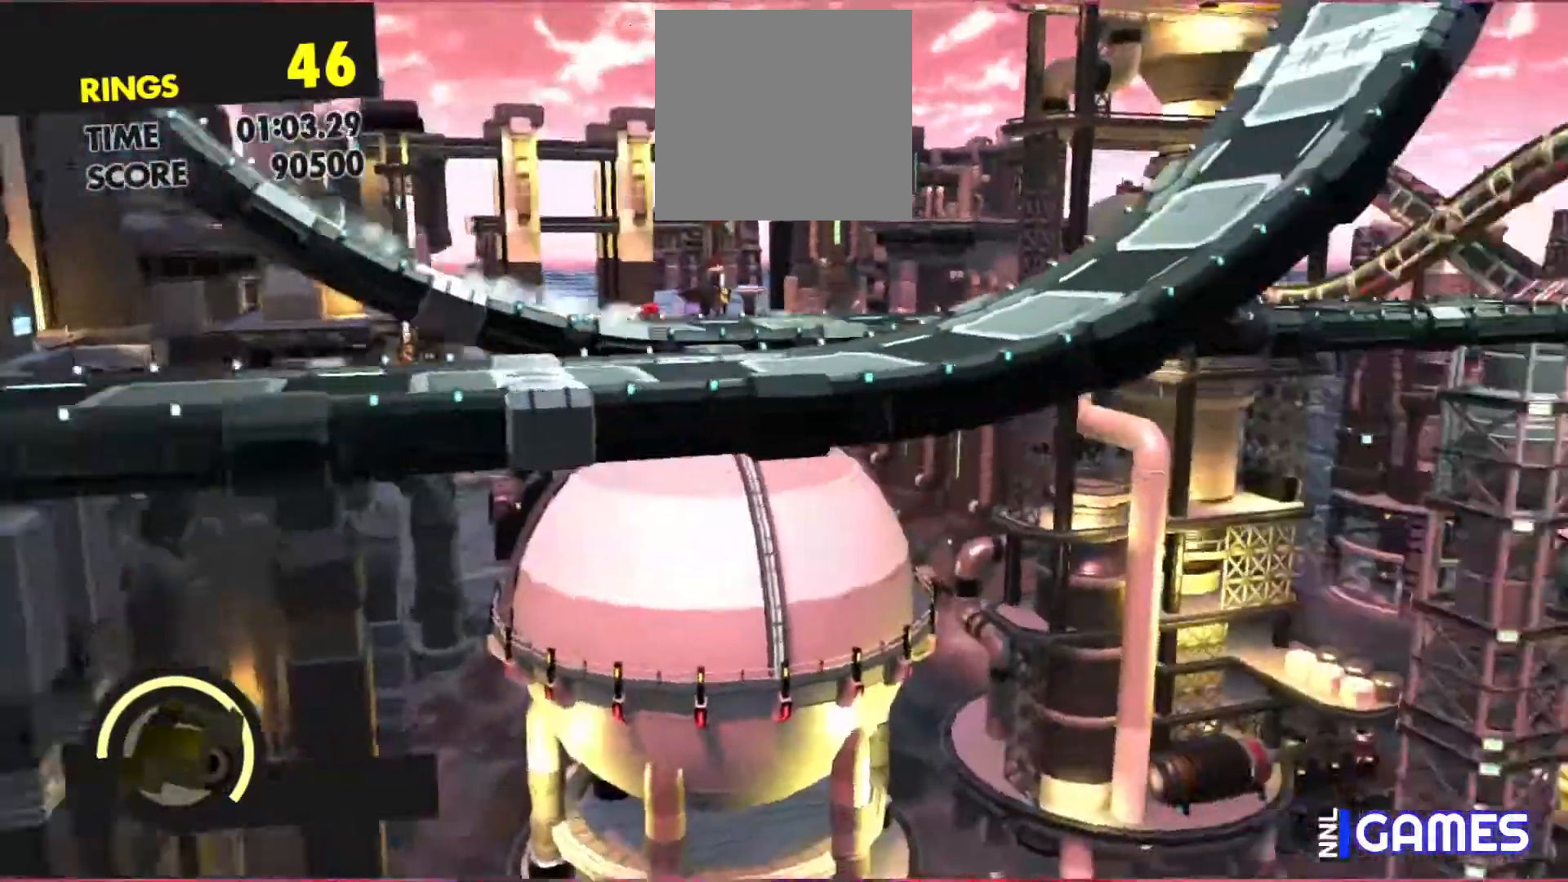
{"buttons": [], "left_stick": "up-right", "events": []}
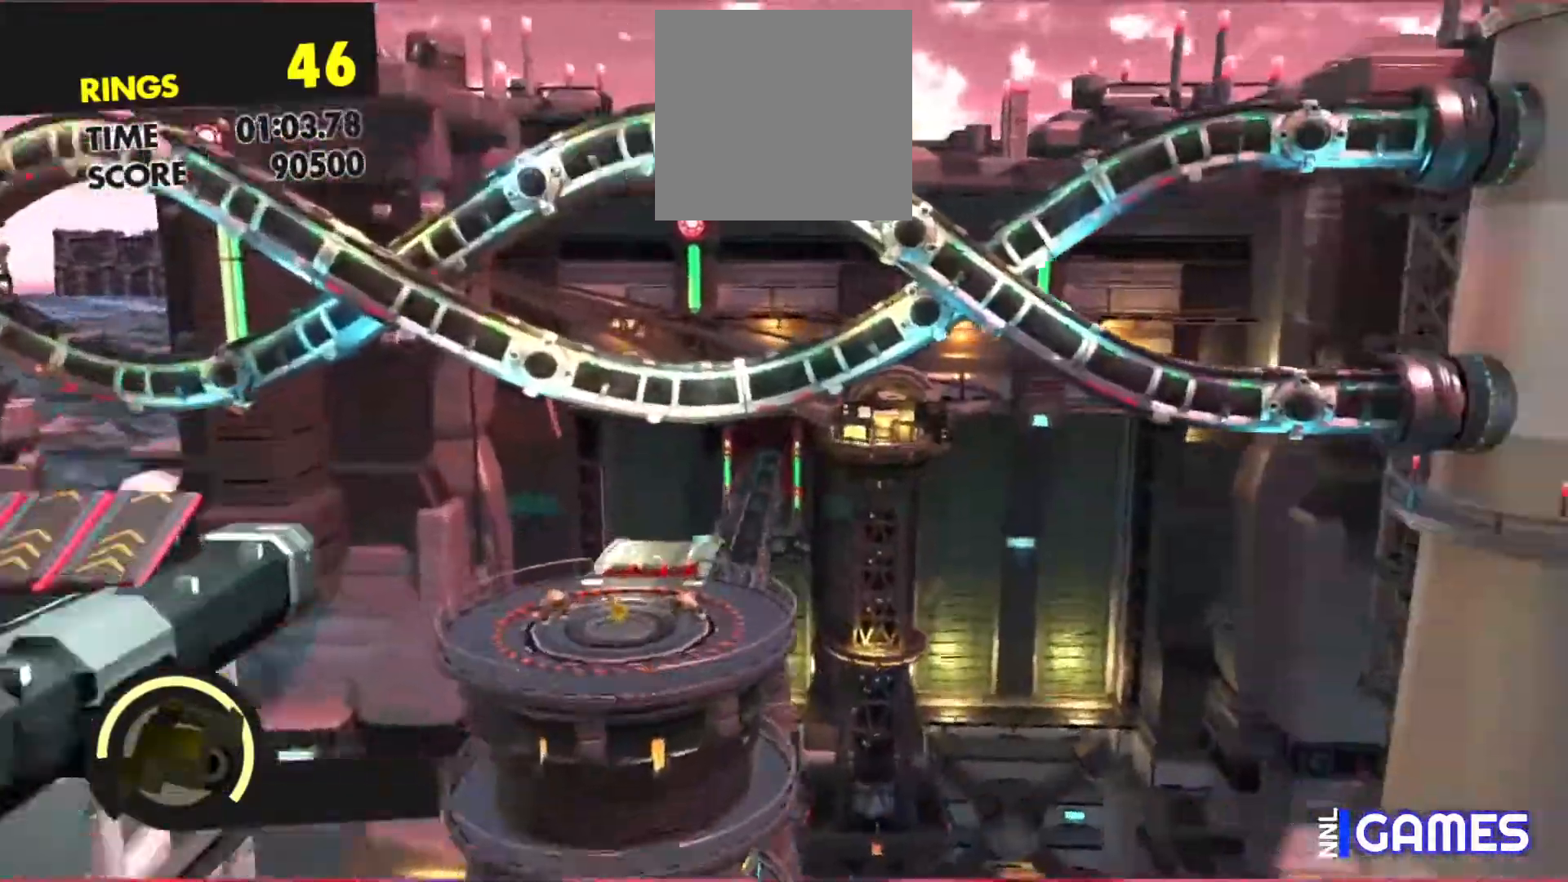
{"buttons": [], "left_stick": "center", "events": [[33, "left_stick", "center"]]}
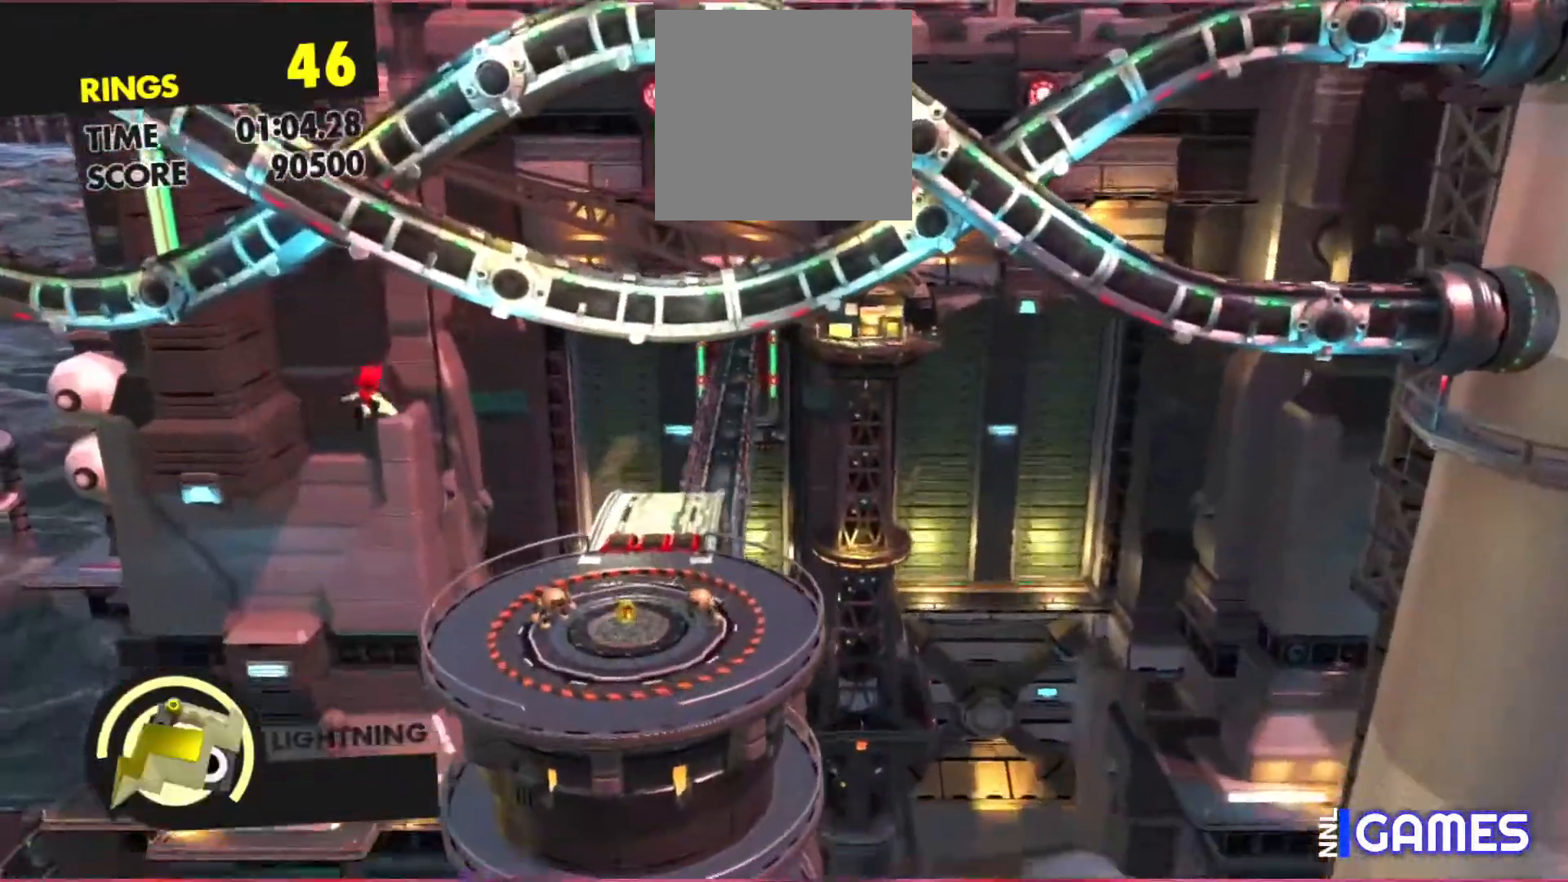
{"buttons": [], "left_stick": "up", "events": [[117, "left_stick", "up"]]}
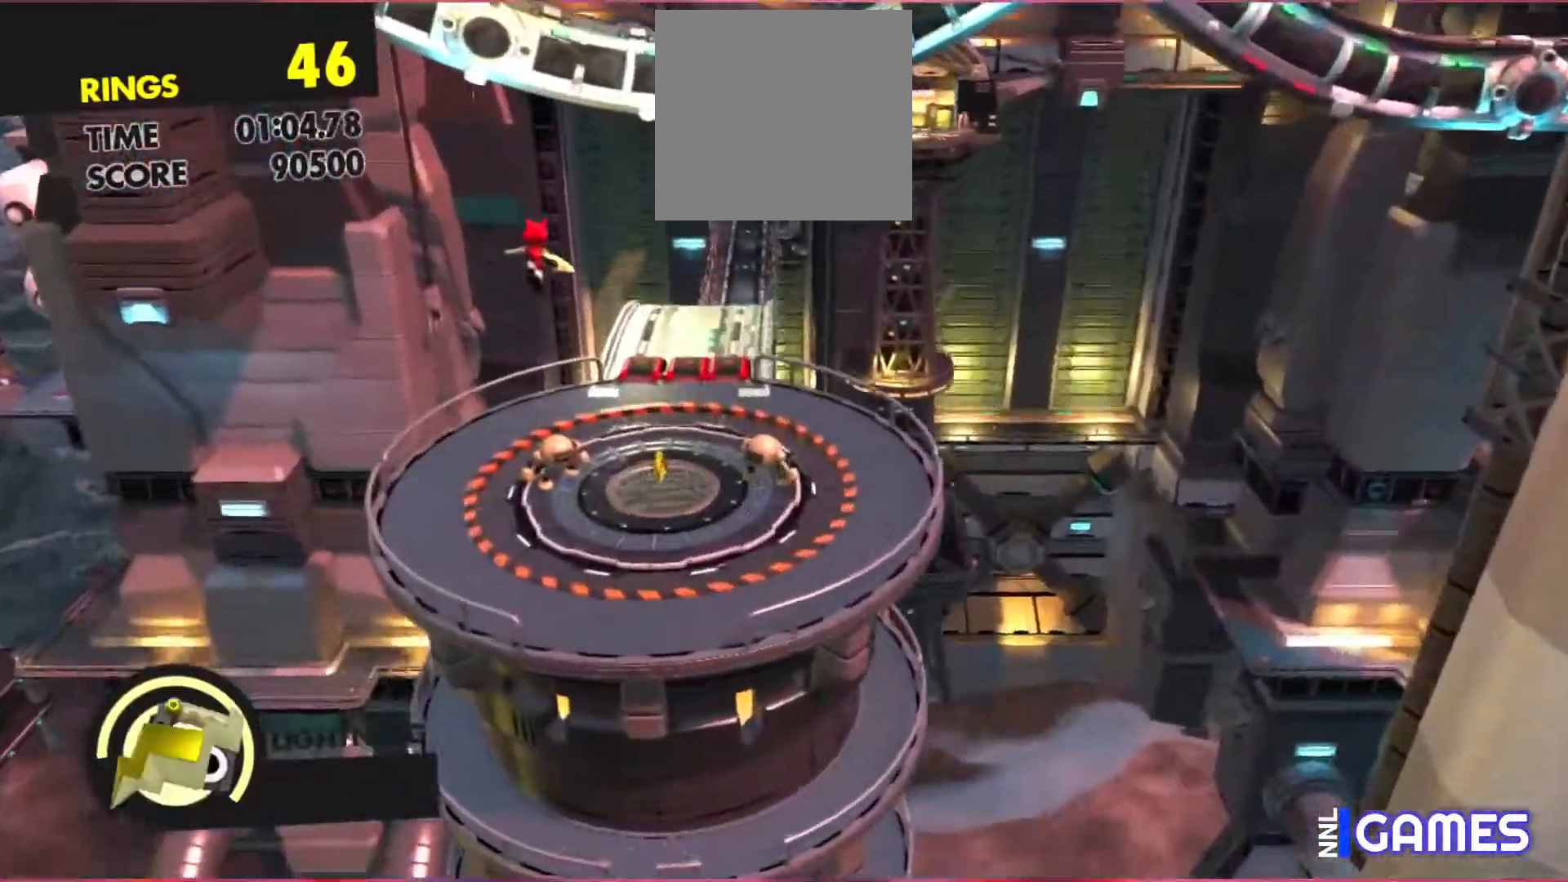
{"buttons": [], "left_stick": "up", "events": []}
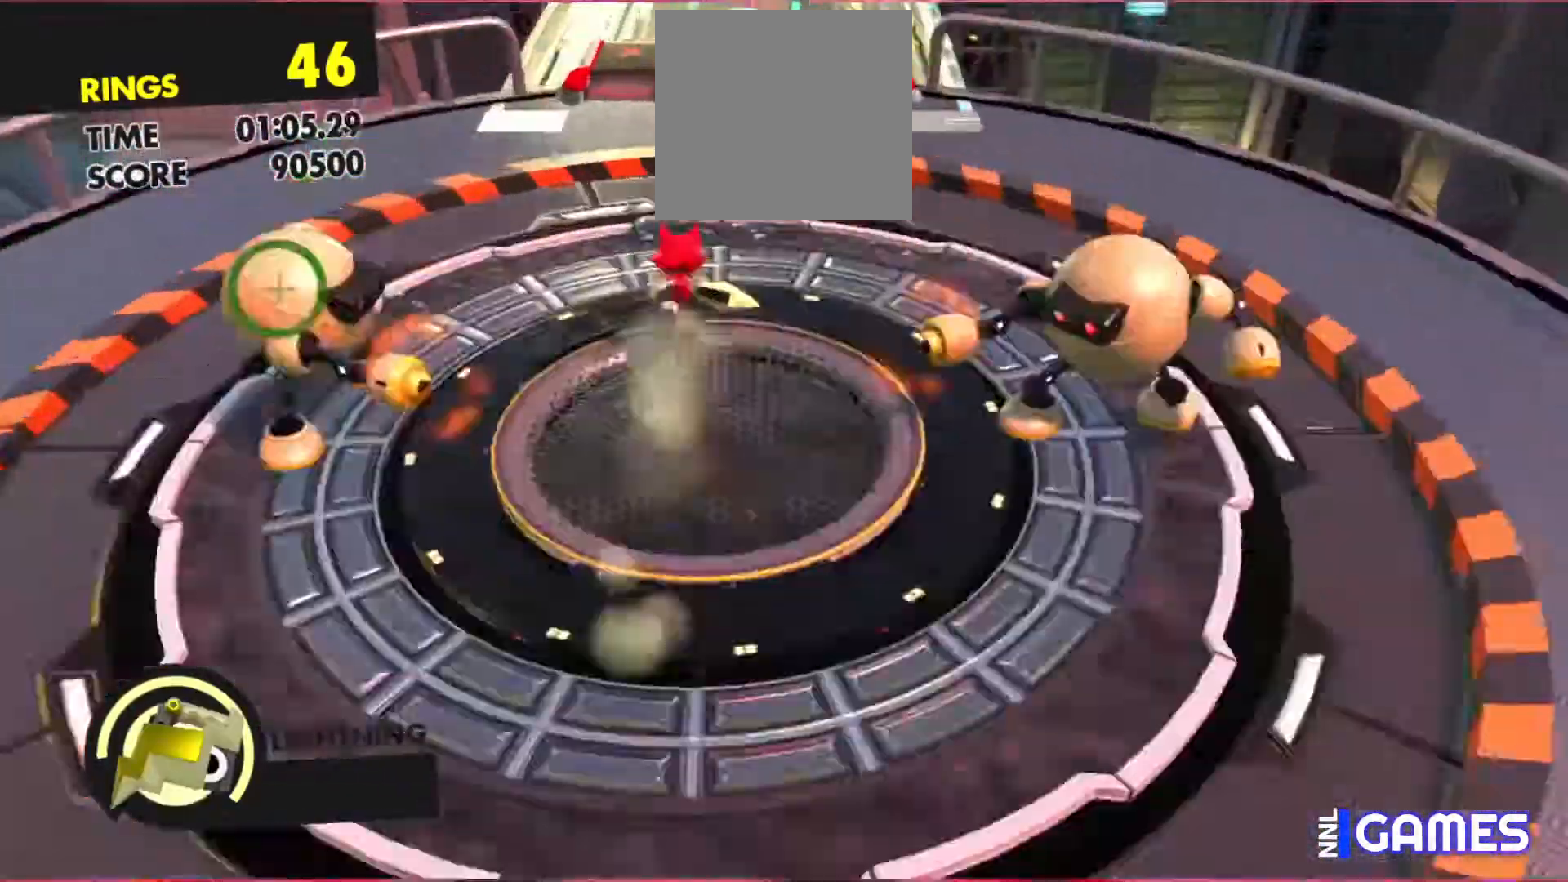
{"buttons": [], "left_stick": "up", "events": []}
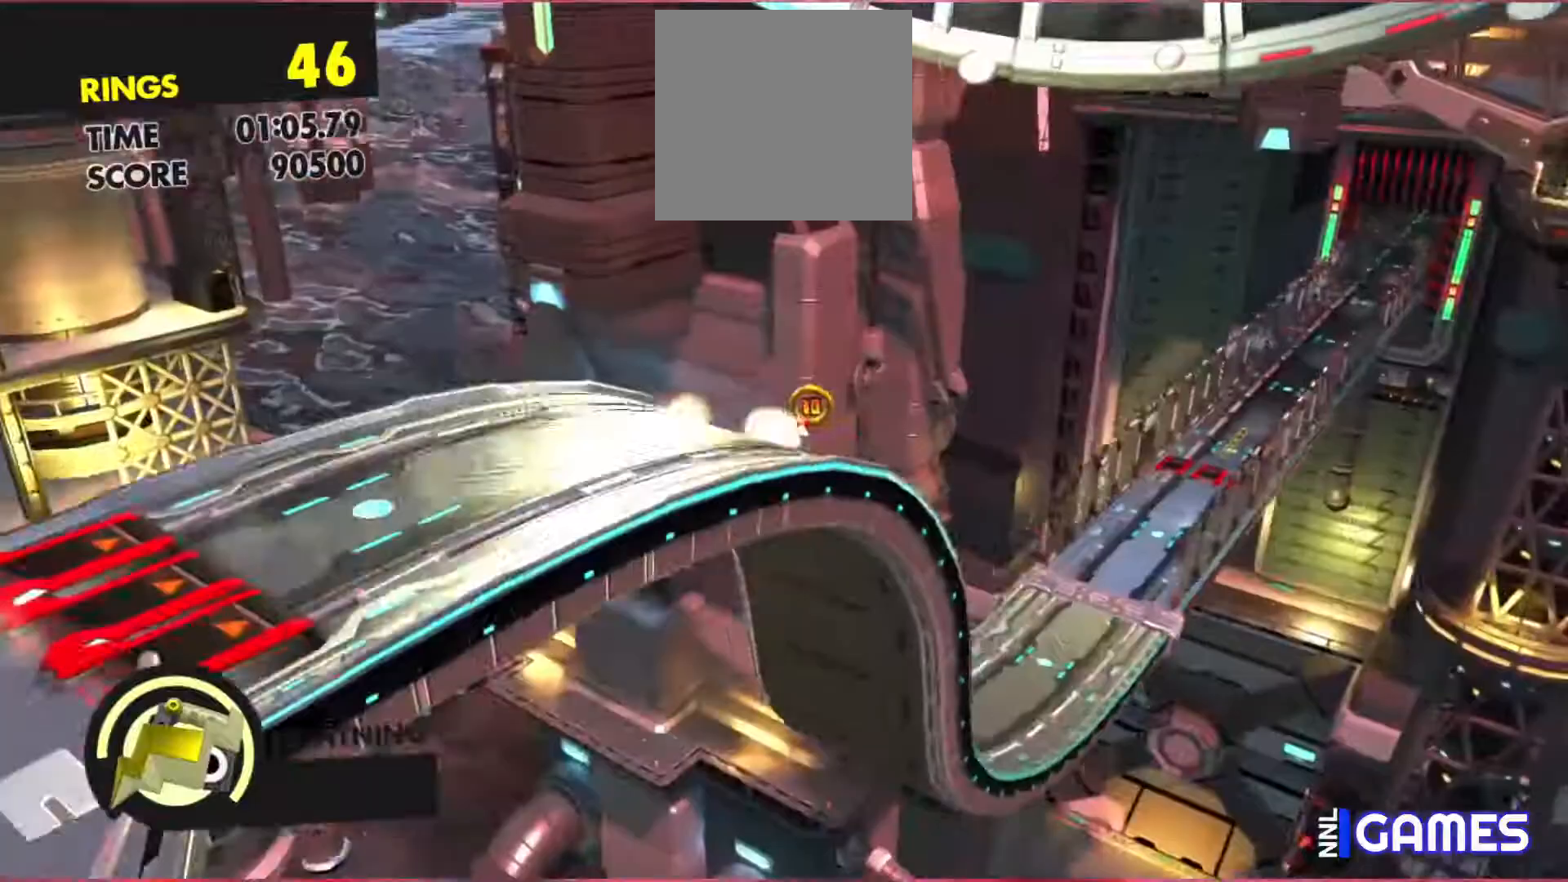
{"buttons": [], "left_stick": "up", "events": []}
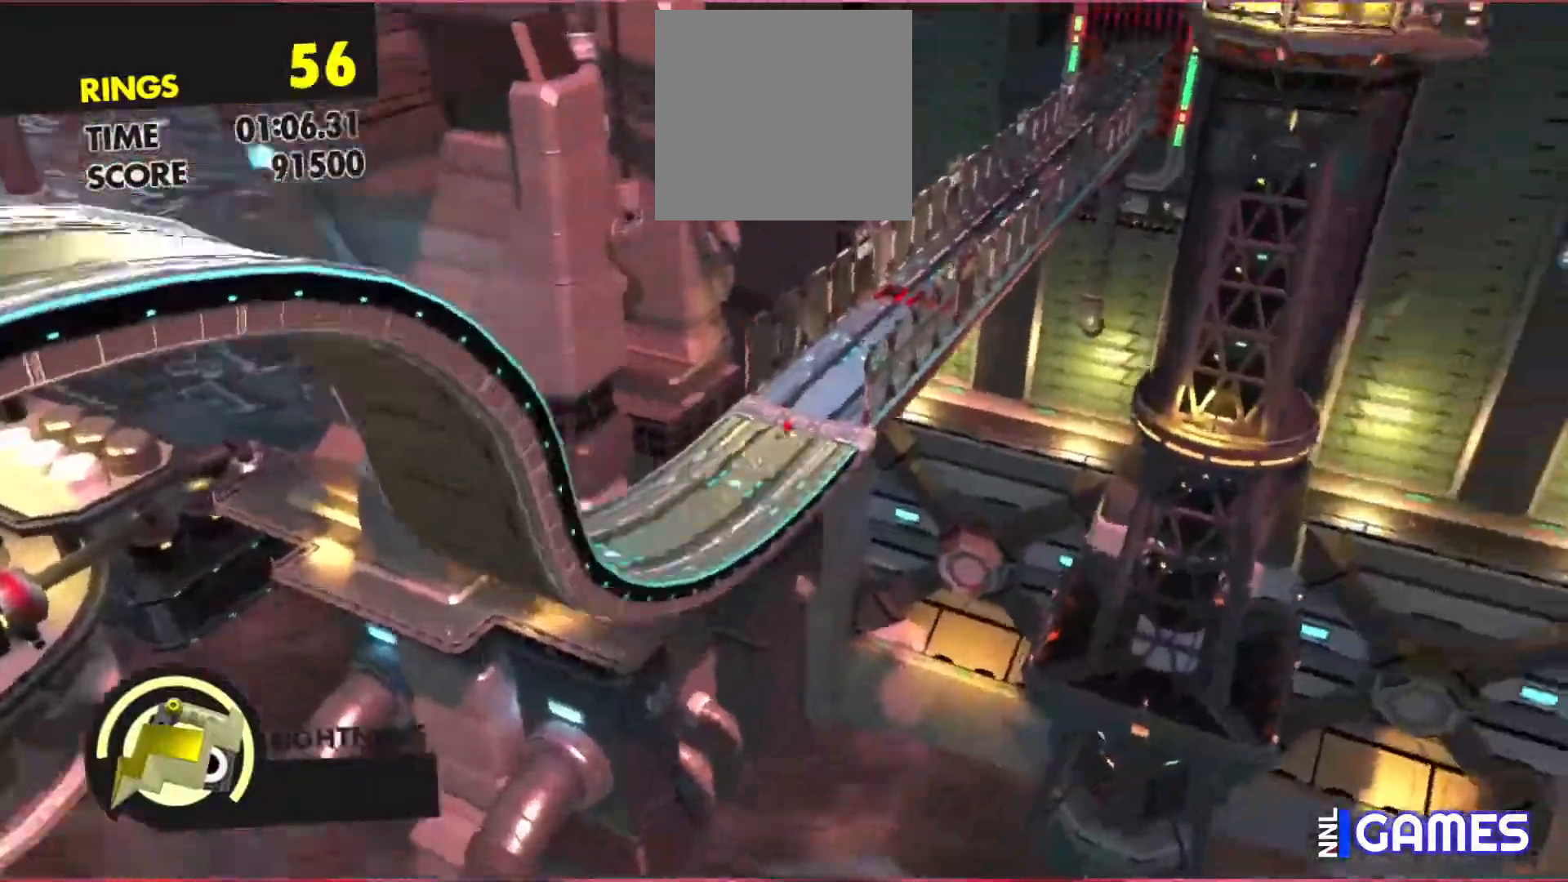
{"buttons": [], "left_stick": "up", "events": []}